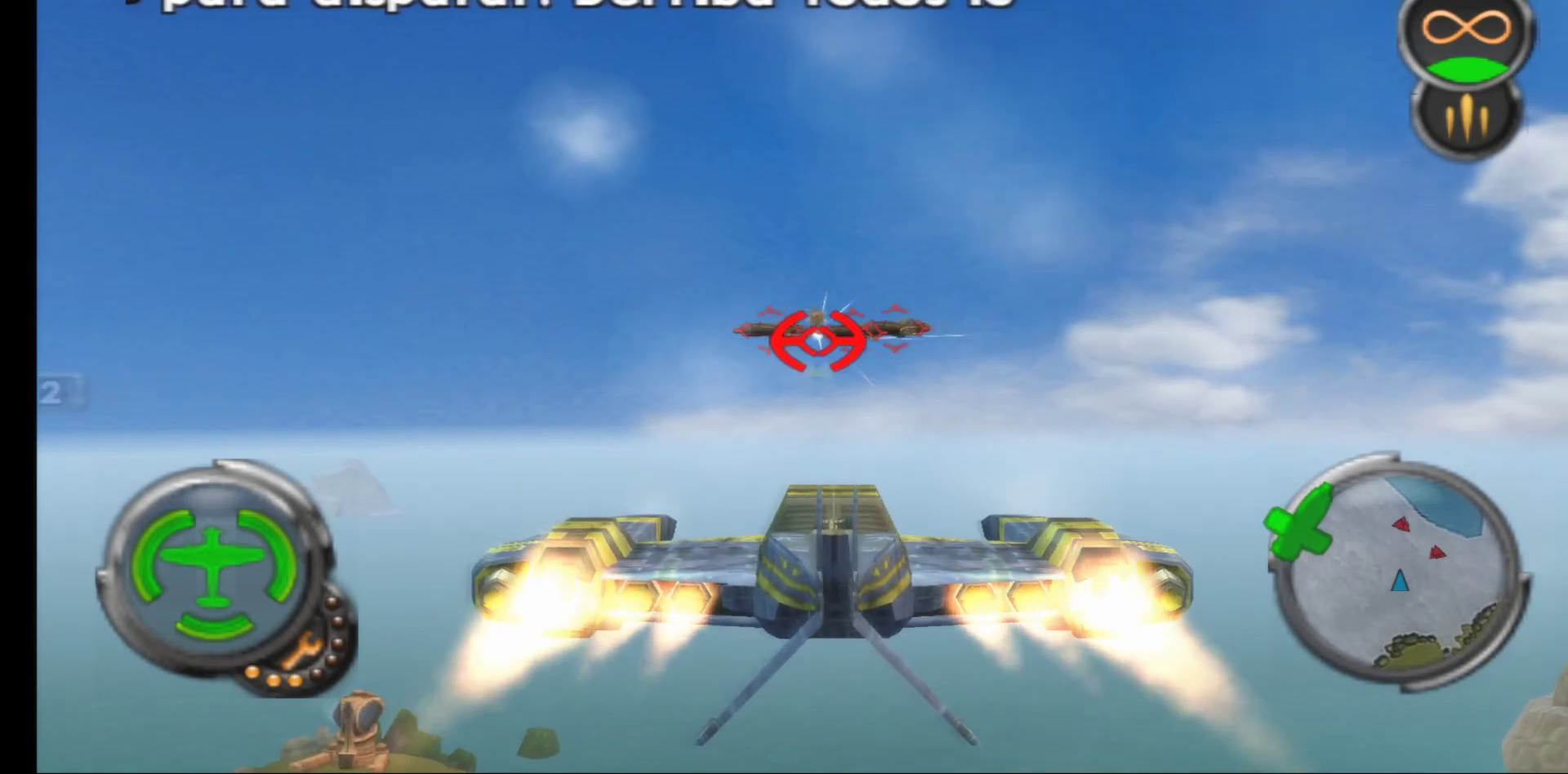
Gameplay with a controller (Xbox layout); each line is a JSON object with the inputs held at the frame after it. "events" lists button and stick changes between this image and that frame as [ms after this image, input, new state], when the widget could be followed in between.
{"buttons": ["R1"], "left_stick": "center", "right_stick": "center", "events": [[83, "left_stick", "center"]]}
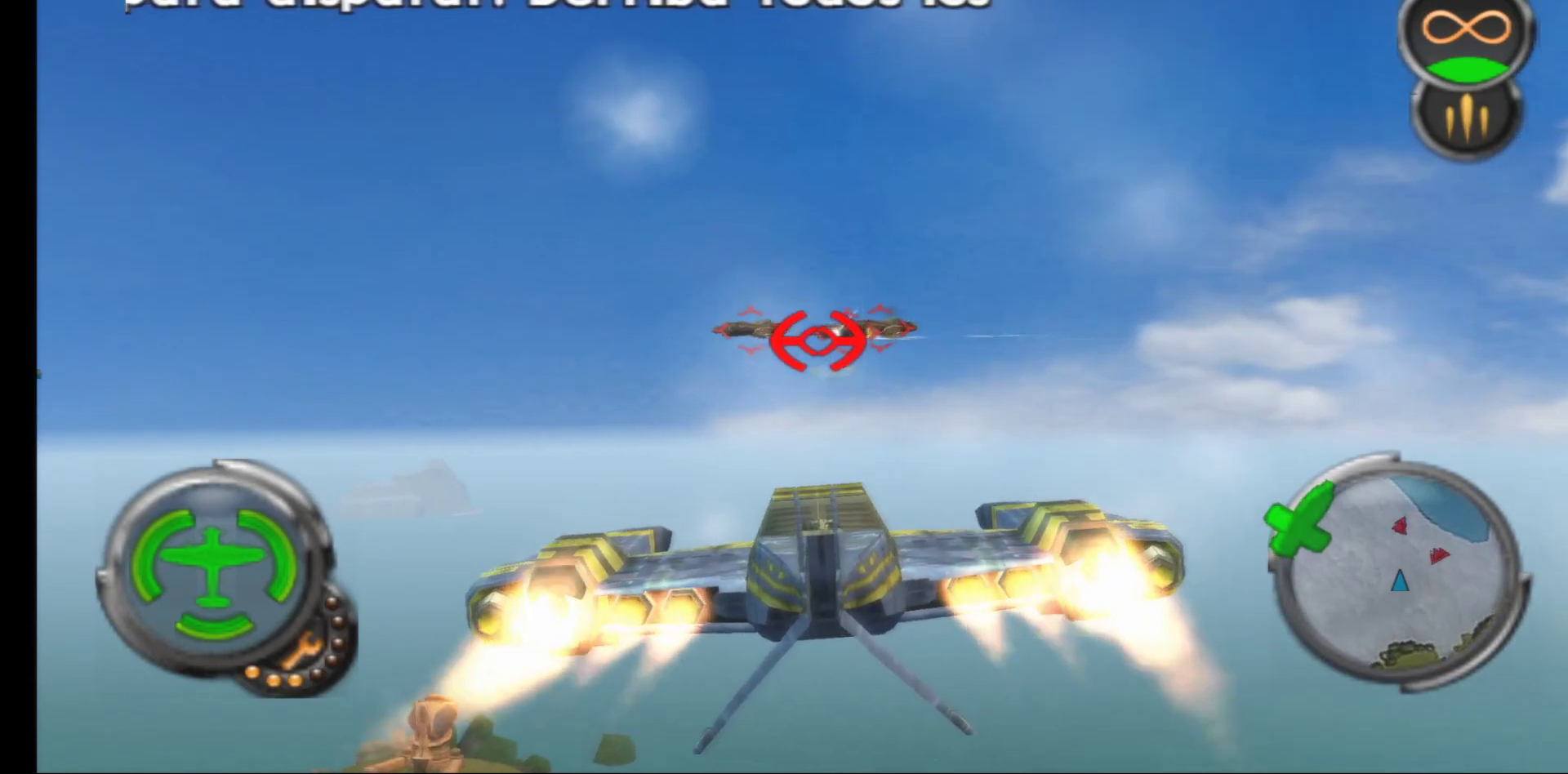
{"buttons": ["R1"], "left_stick": "center", "right_stick": "center", "events": [[133, "left_stick", "left"], [467, "left_stick", "center"]]}
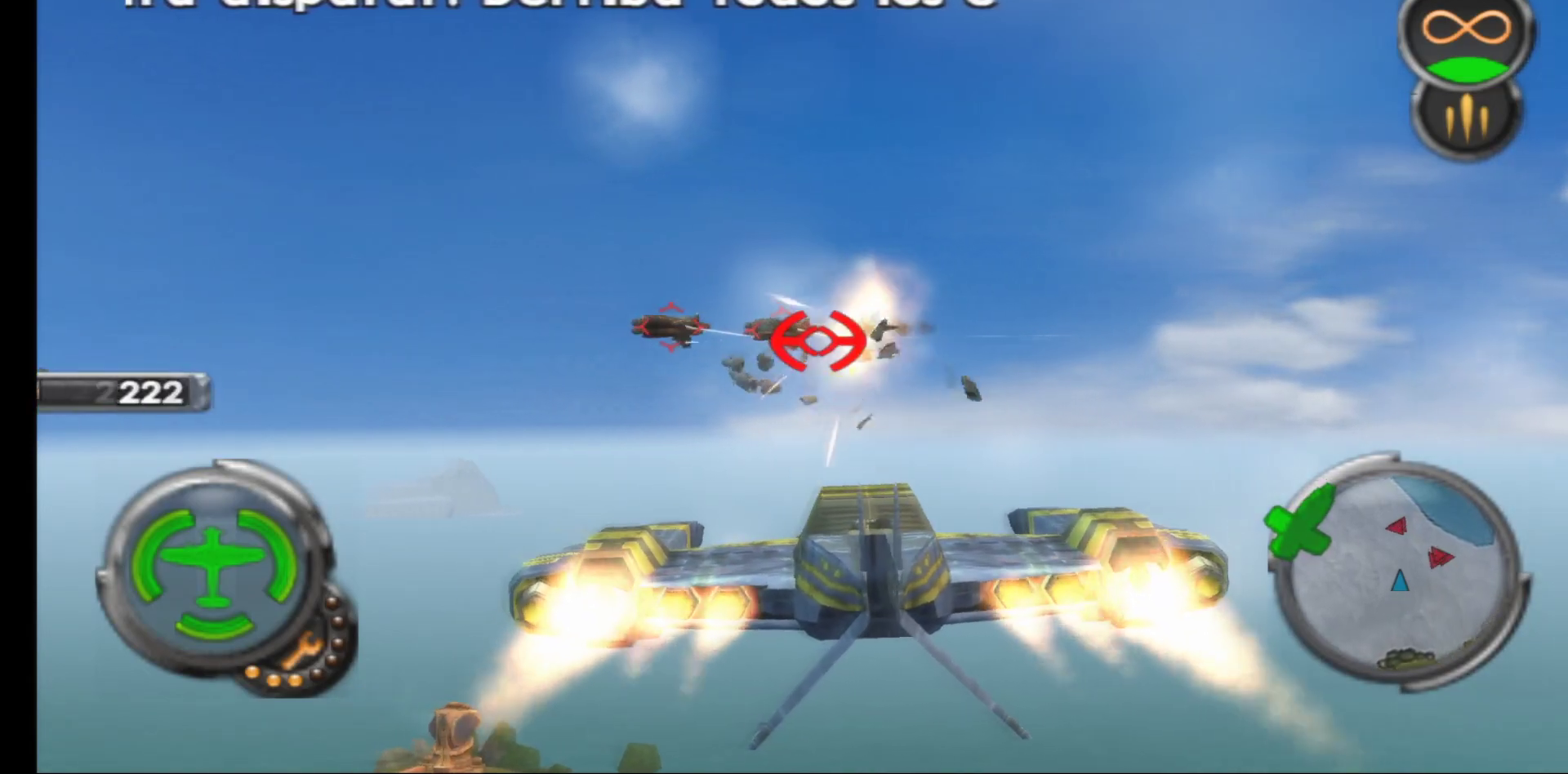
{"buttons": ["R1"], "left_stick": "down-left", "right_stick": "center", "events": [[133, "left_stick", "left"], [483, "left_stick", "down-left"]]}
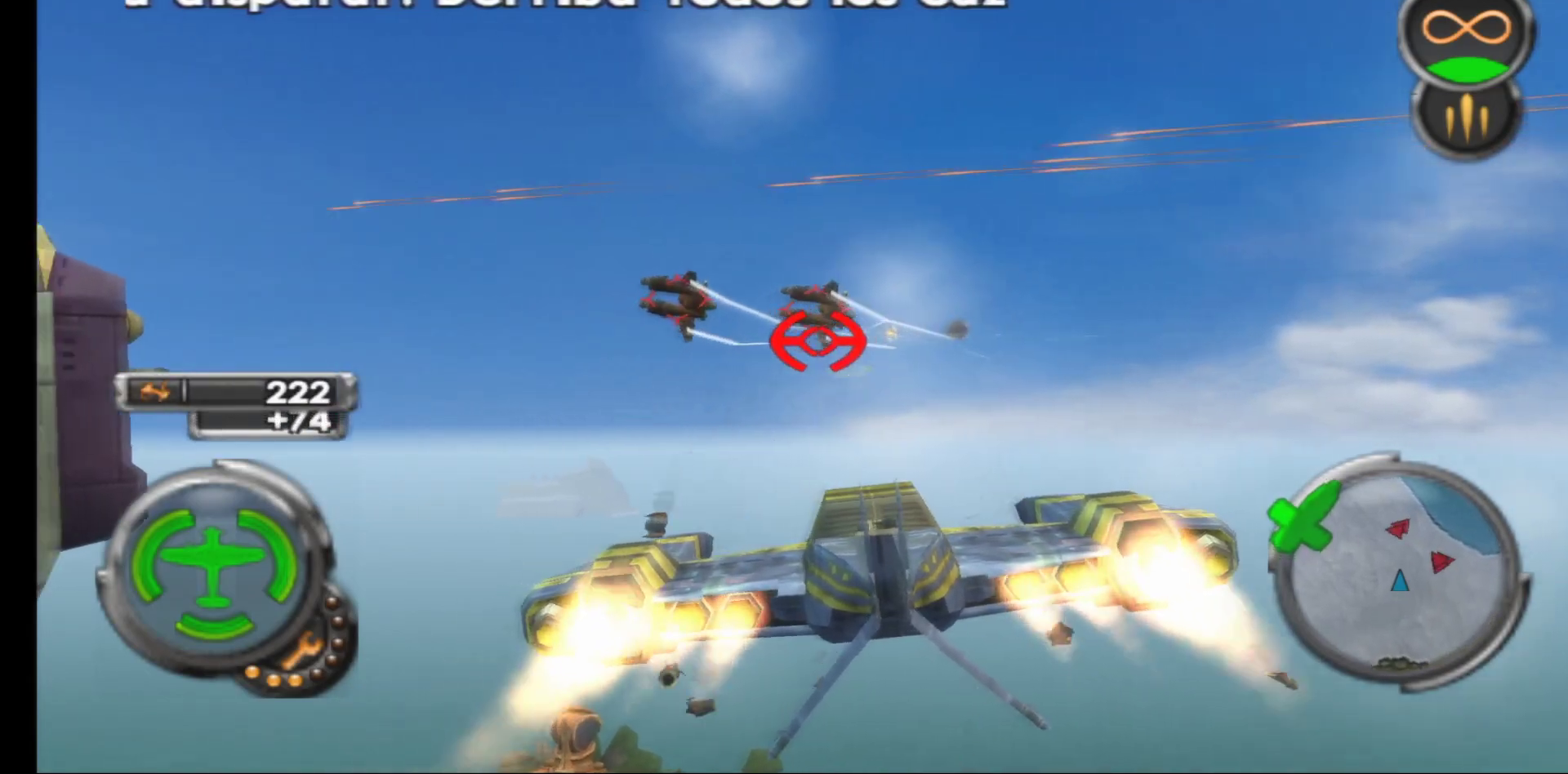
{"buttons": ["R1"], "left_stick": "down", "right_stick": "center", "events": [[233, "left_stick", "center"], [450, "left_stick", "down"]]}
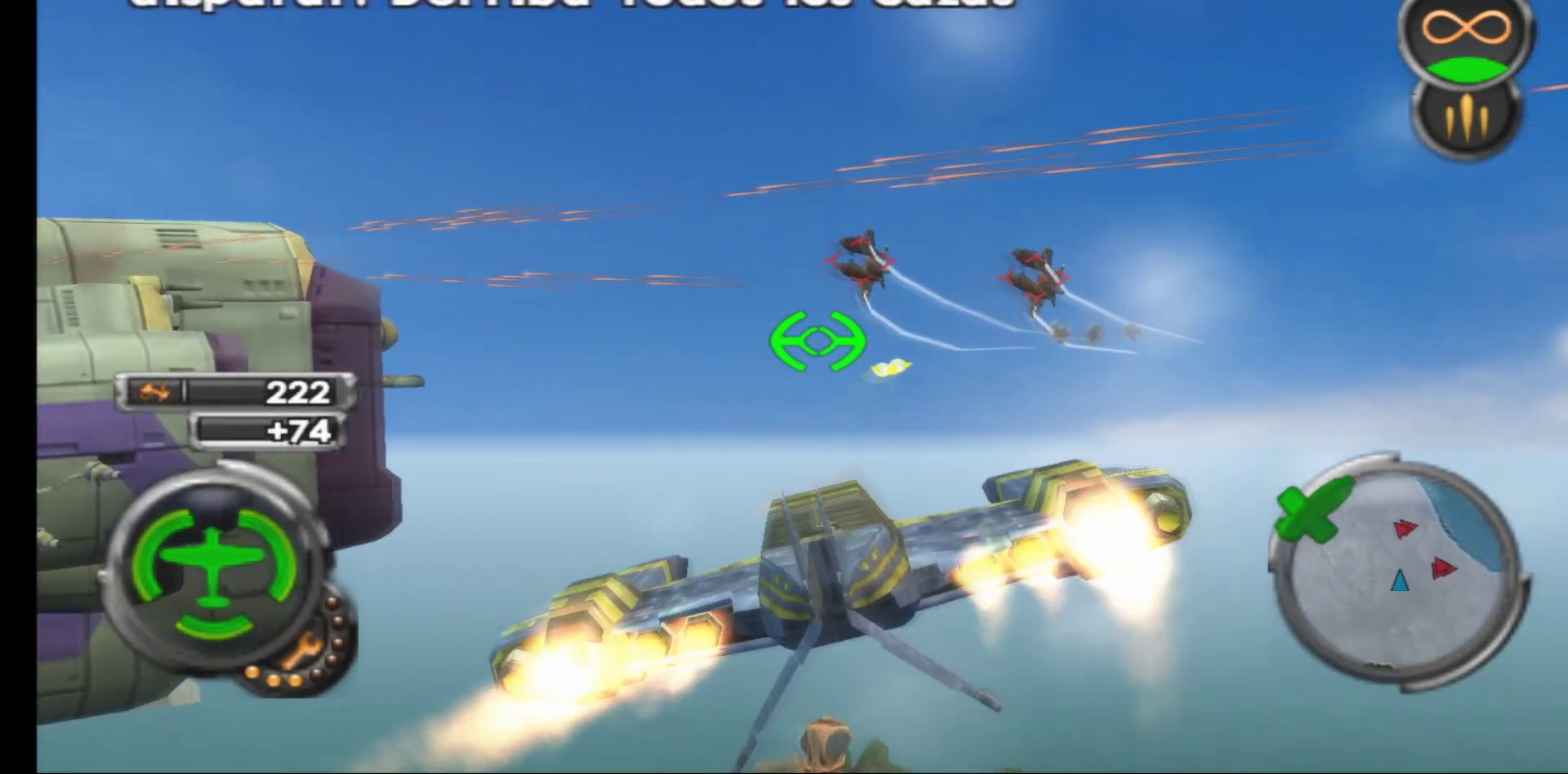
{"buttons": ["R1"], "left_stick": "center", "right_stick": "center", "events": [[133, "left_stick", "down-right"], [233, "left_stick", "right"], [383, "left_stick", "center"]]}
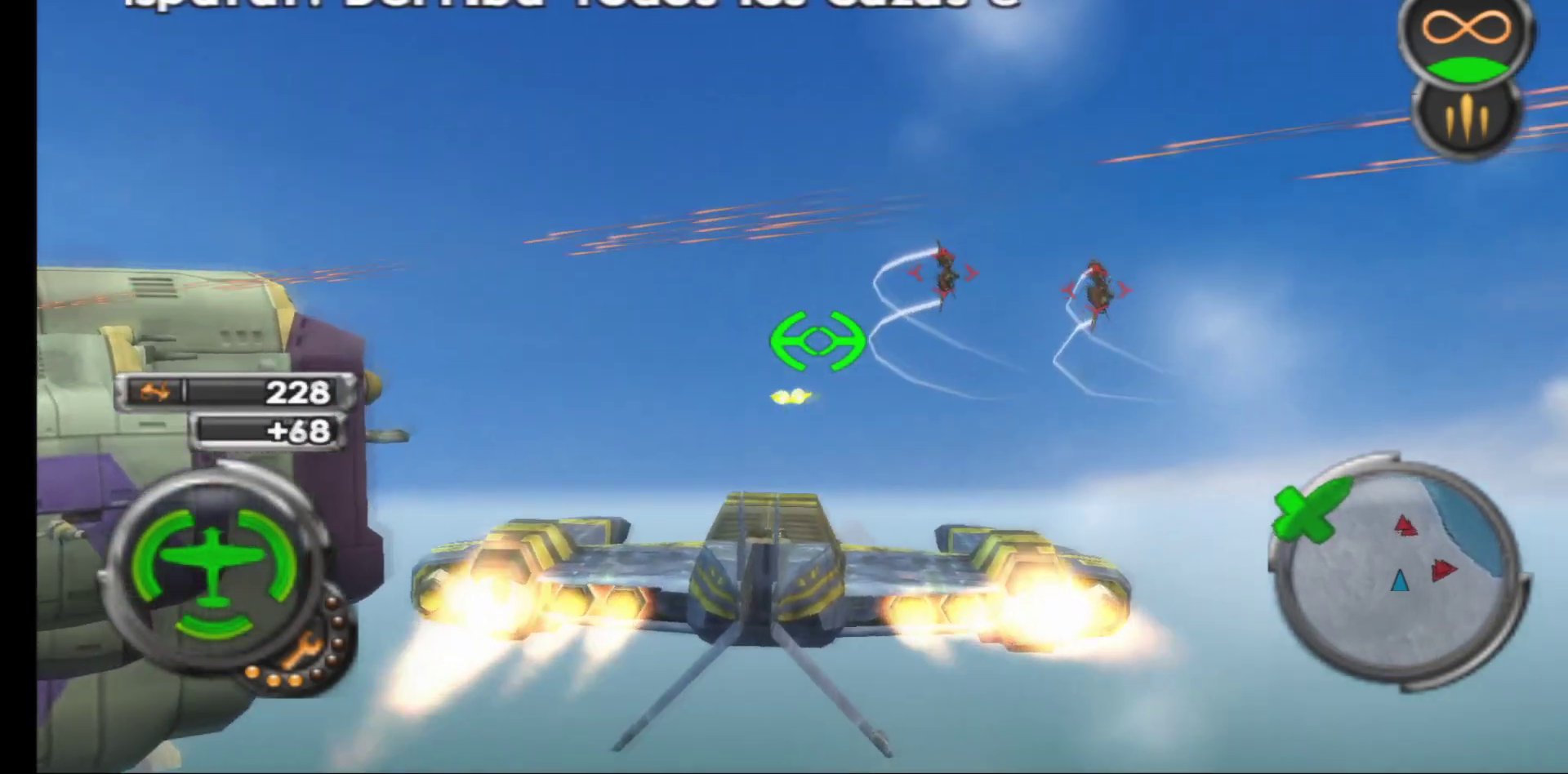
{"buttons": ["R1"], "left_stick": "right", "right_stick": "center", "events": [[17, "left_stick", "right"]]}
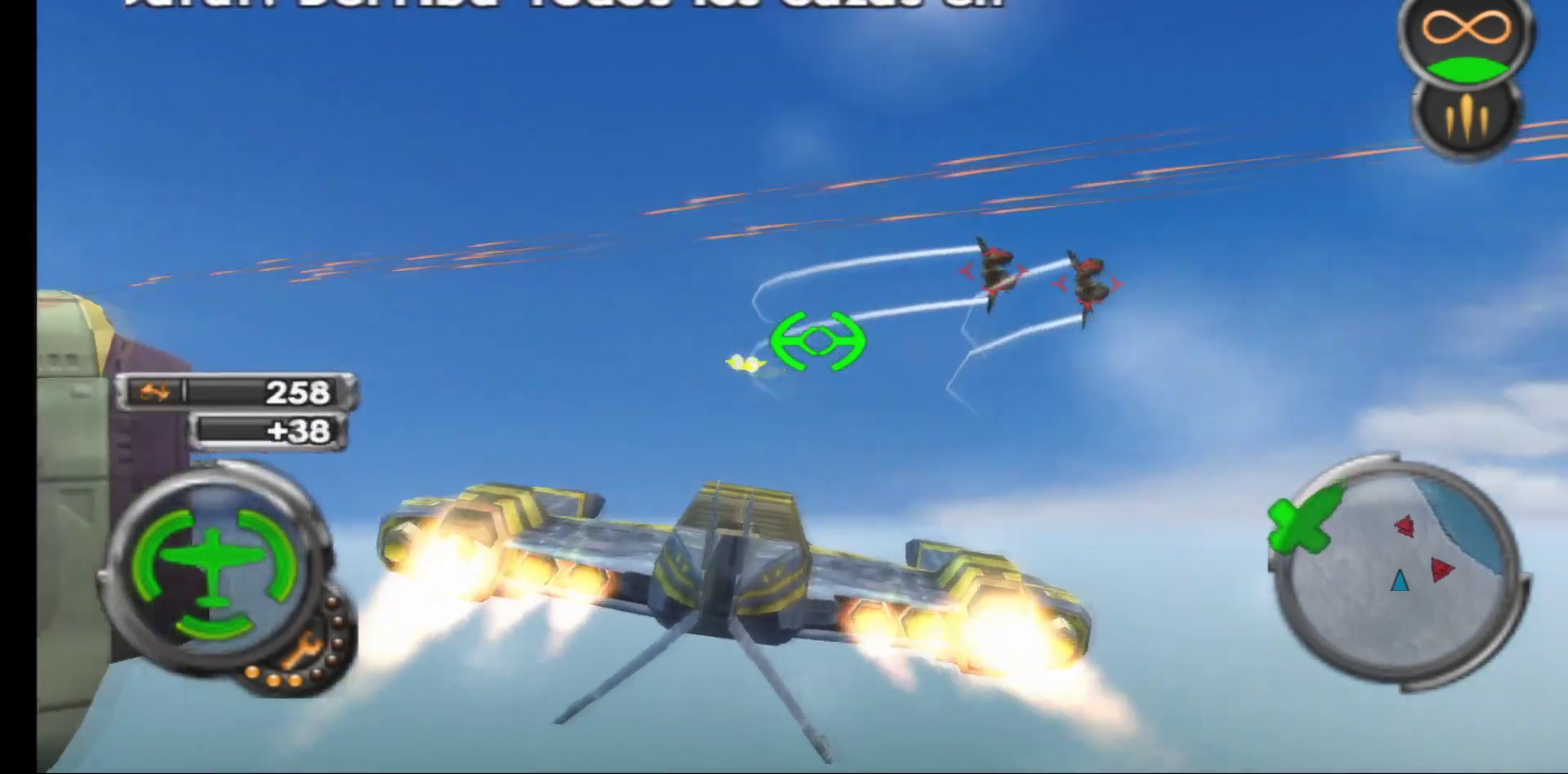
{"buttons": ["R1"], "left_stick": "center", "right_stick": "center", "events": [[133, "left_stick", "down-right"], [500, "left_stick", "center"]]}
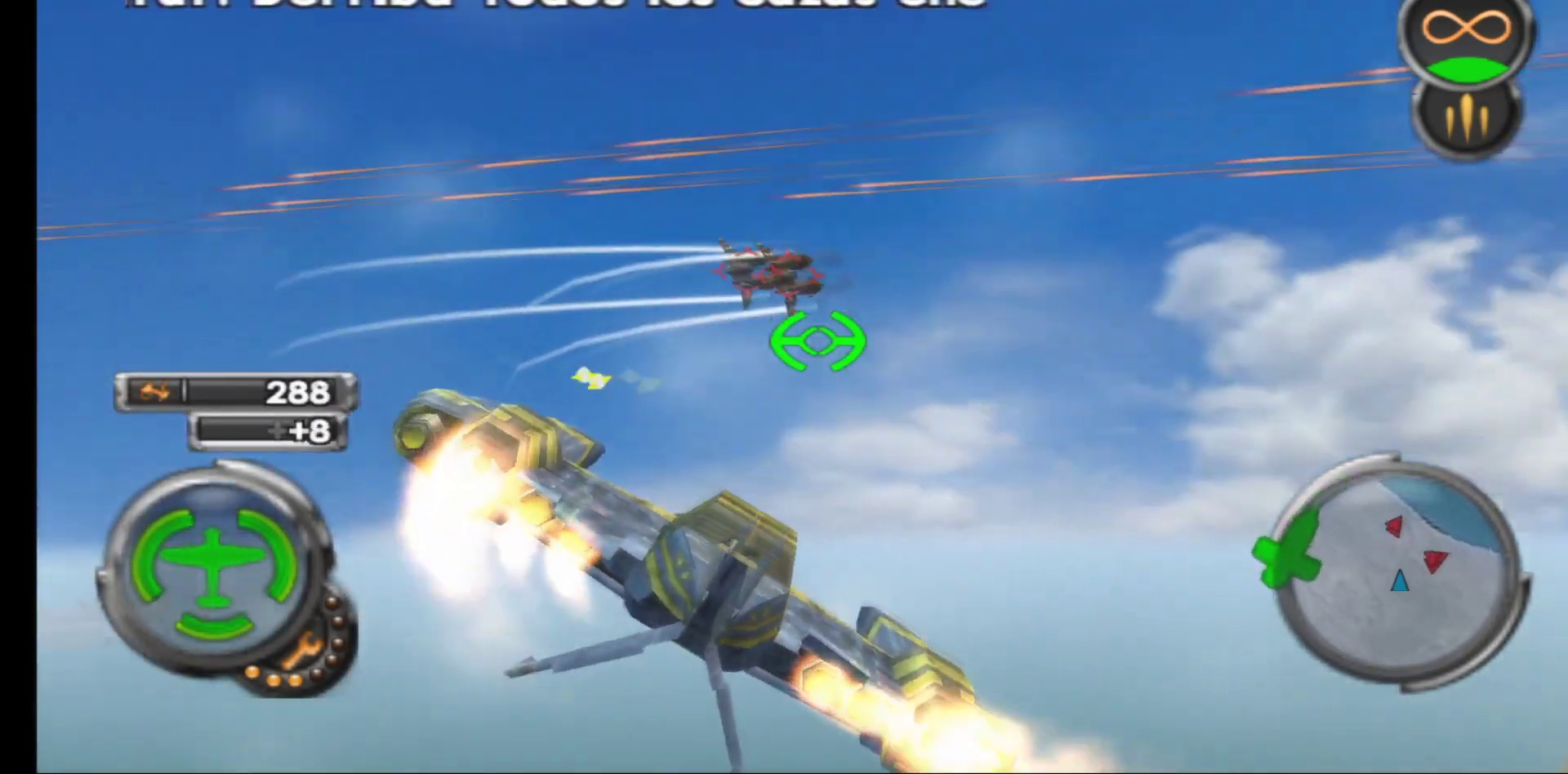
{"buttons": ["R1"], "left_stick": "down-right", "right_stick": "center", "events": [[67, "left_stick", "down-left"], [317, "left_stick", "down-right"]]}
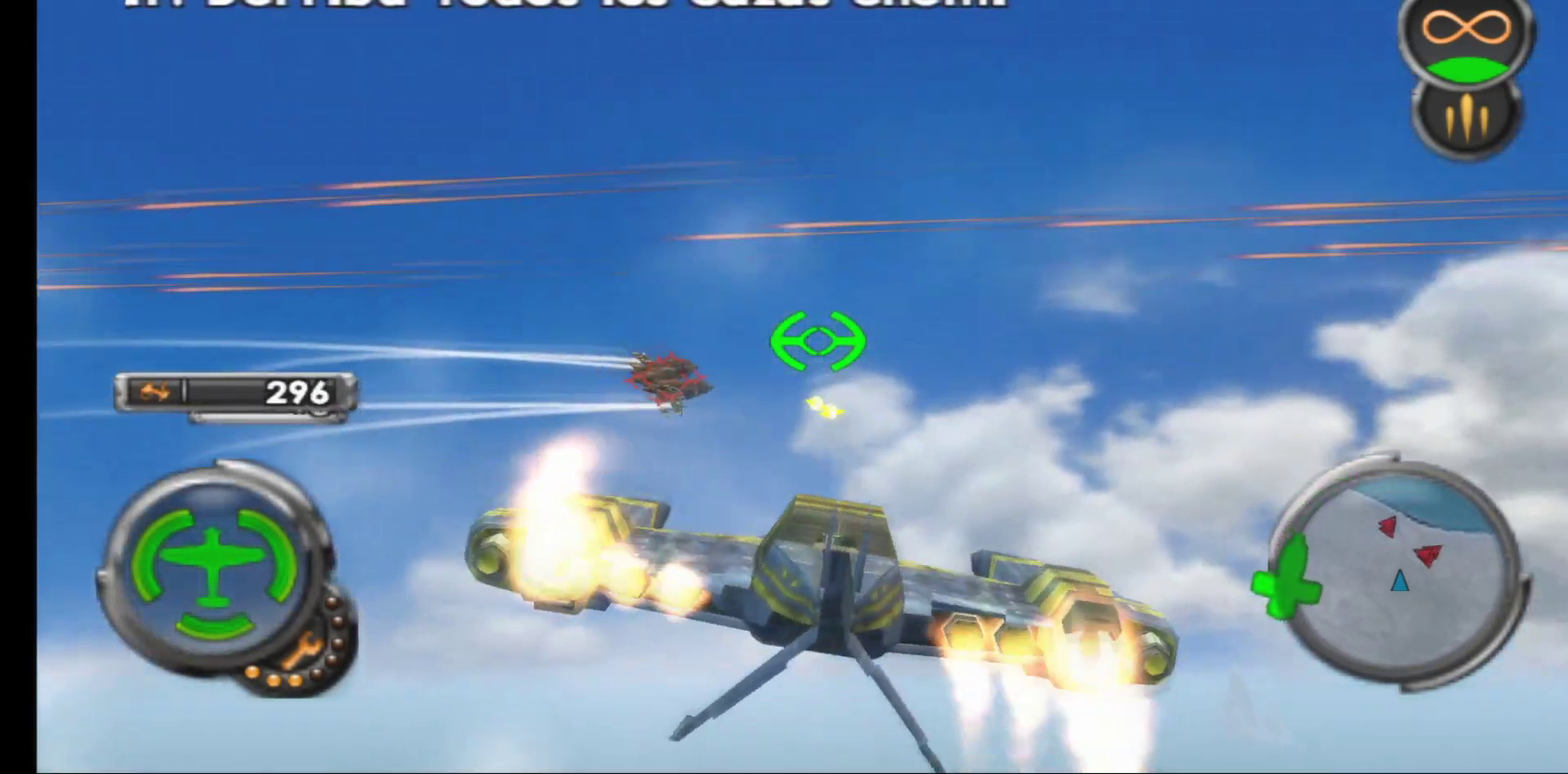
{"buttons": ["R1"], "left_stick": "right", "right_stick": "center", "events": [[217, "left_stick", "right"]]}
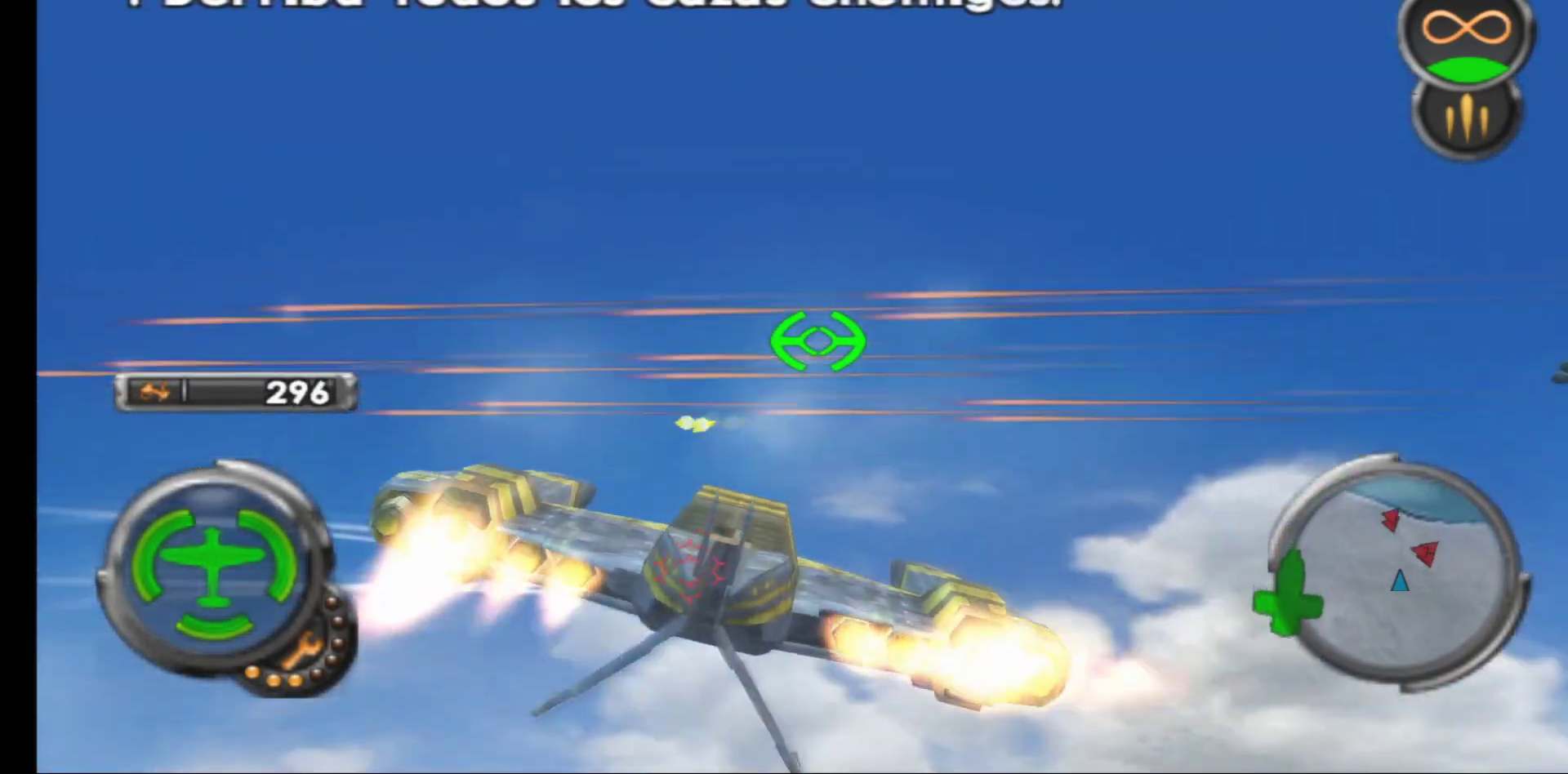
{"buttons": ["R1"], "left_stick": "up", "right_stick": "center", "events": [[233, "left_stick", "up-right"], [400, "left_stick", "up"]]}
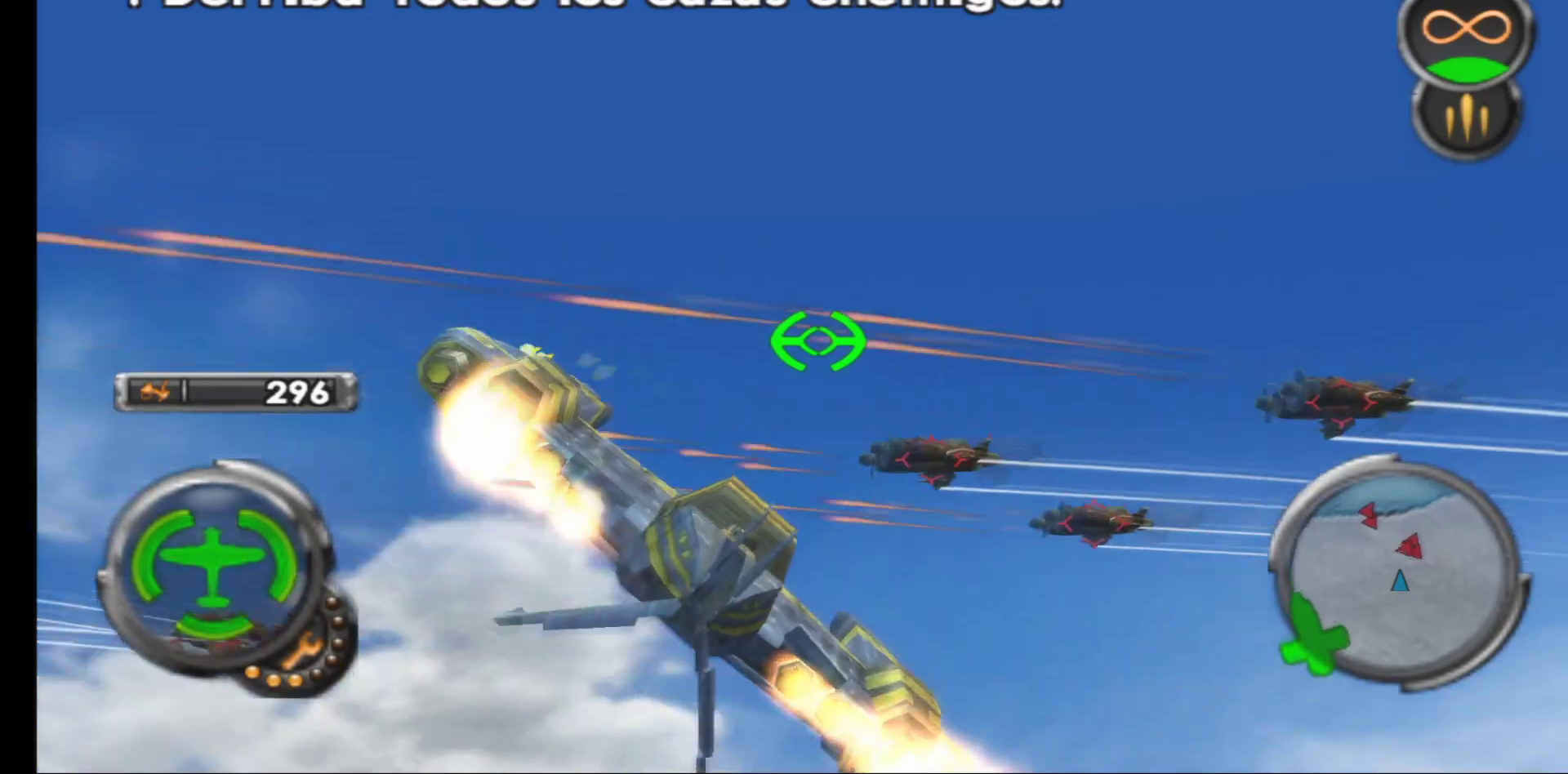
{"buttons": ["R1"], "left_stick": "center", "right_stick": "center", "events": [[150, "left_stick", "center"]]}
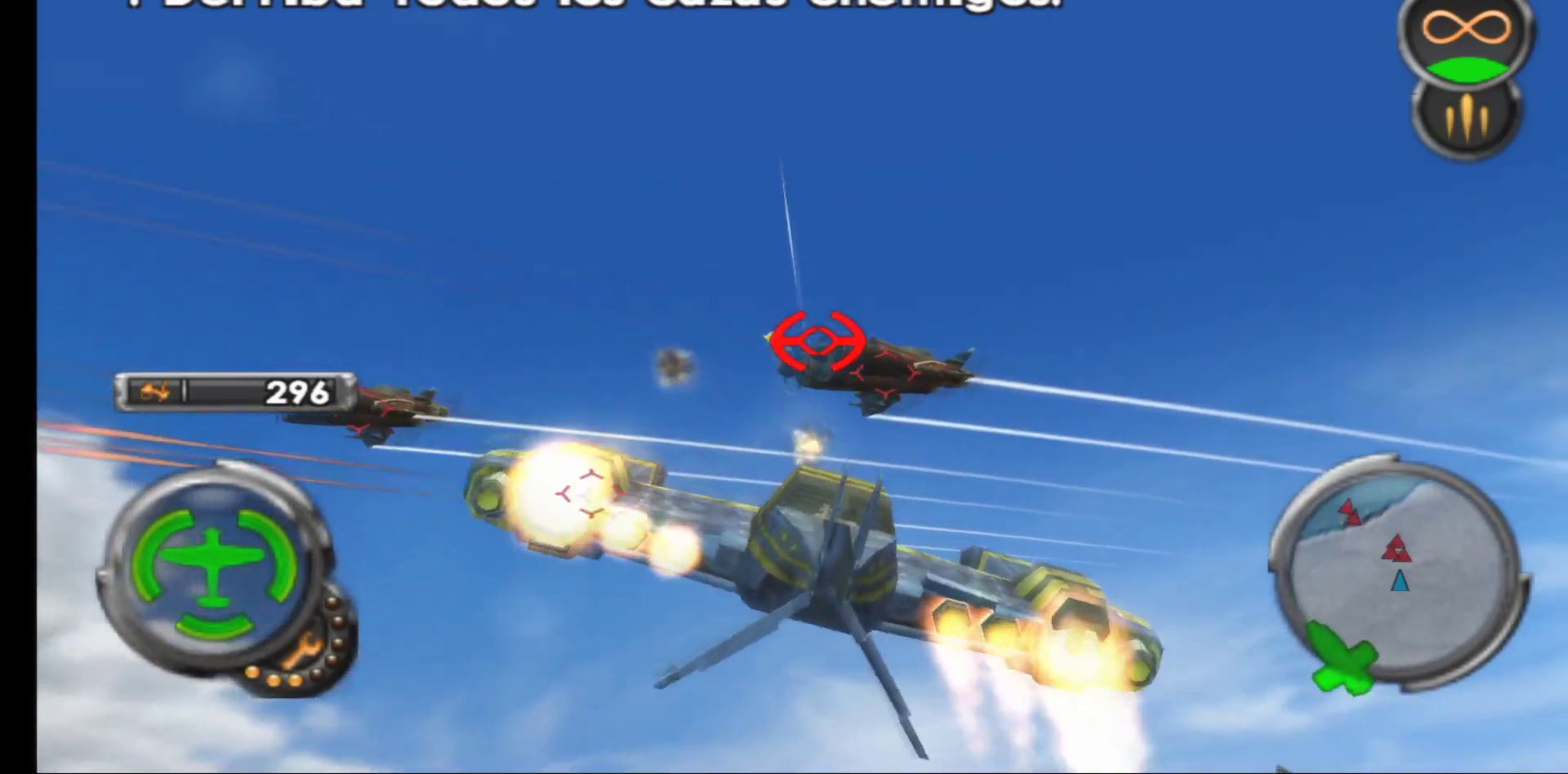
{"buttons": ["R1"], "left_stick": "up-left", "right_stick": "center", "events": [[67, "left_stick", "down-left"], [250, "left_stick", "left"], [417, "left_stick", "up-left"]]}
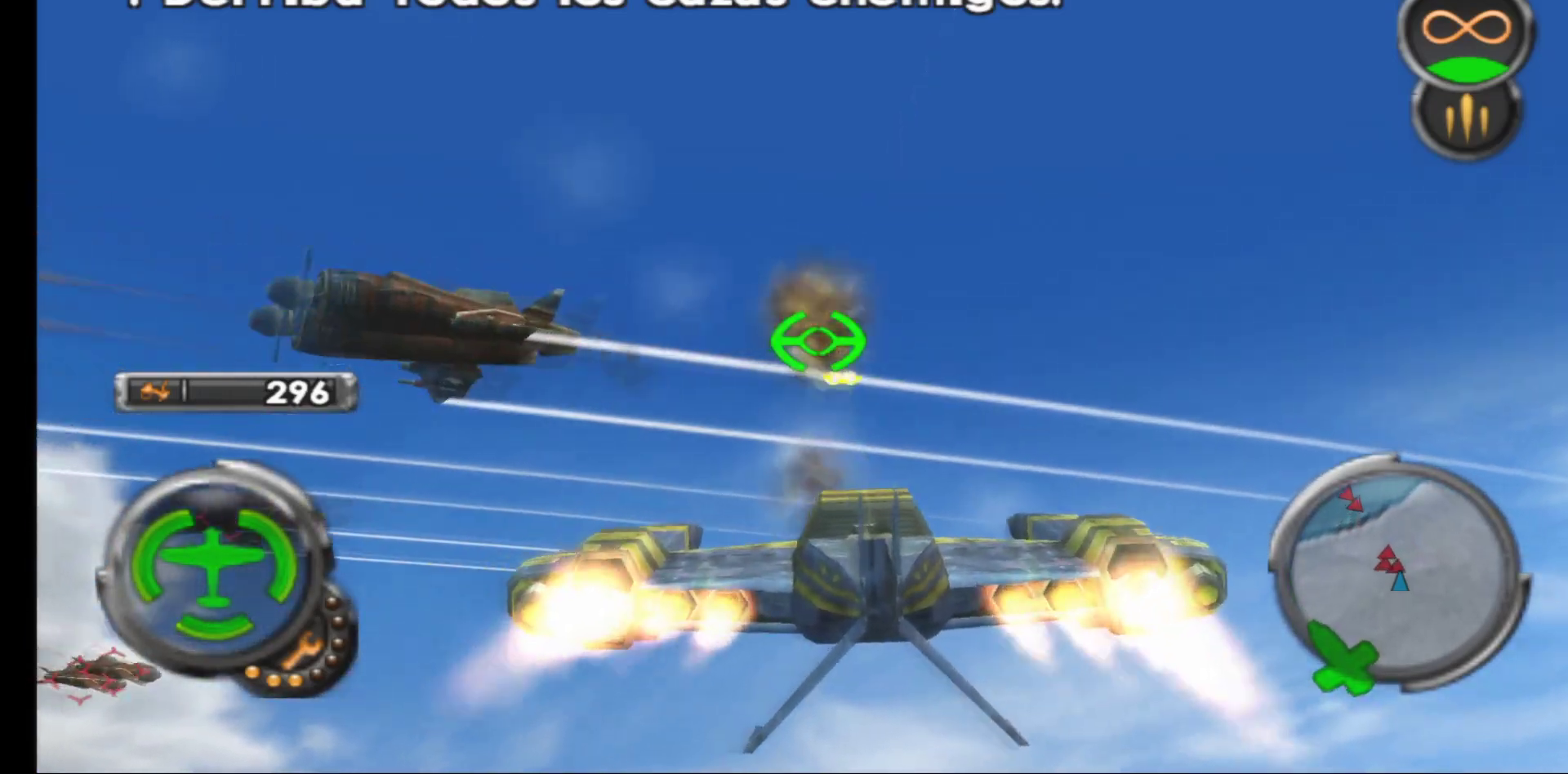
{"buttons": ["X", "R1"], "left_stick": "left", "right_stick": "center", "events": [[117, "left_stick", "left"], [217, "A", "down"], [283, "A", "up"], [300, "X", "down"]]}
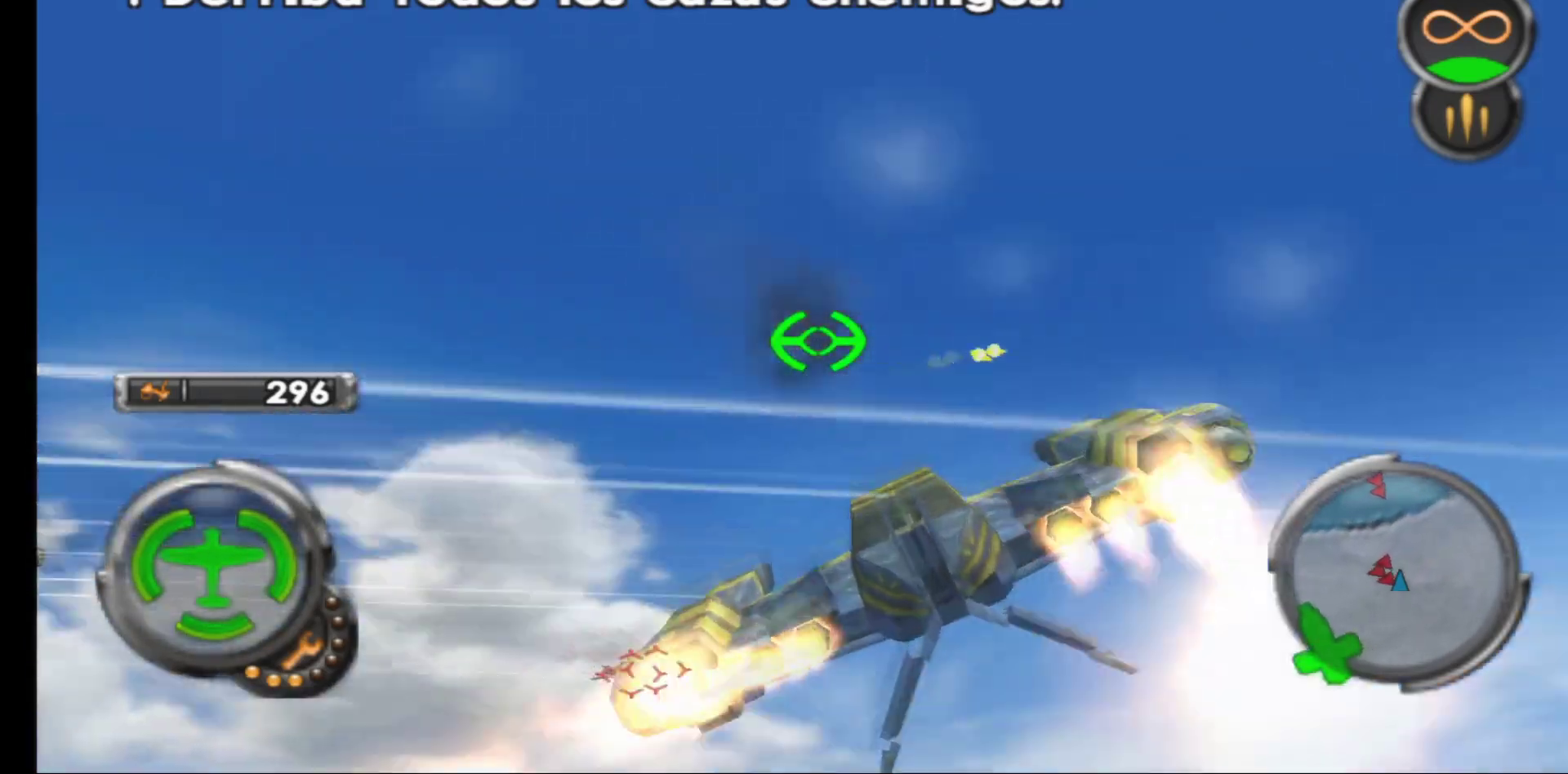
{"buttons": ["X", "R1"], "left_stick": "up", "right_stick": "center", "events": [[233, "left_stick", "up-left"], [400, "left_stick", "up"]]}
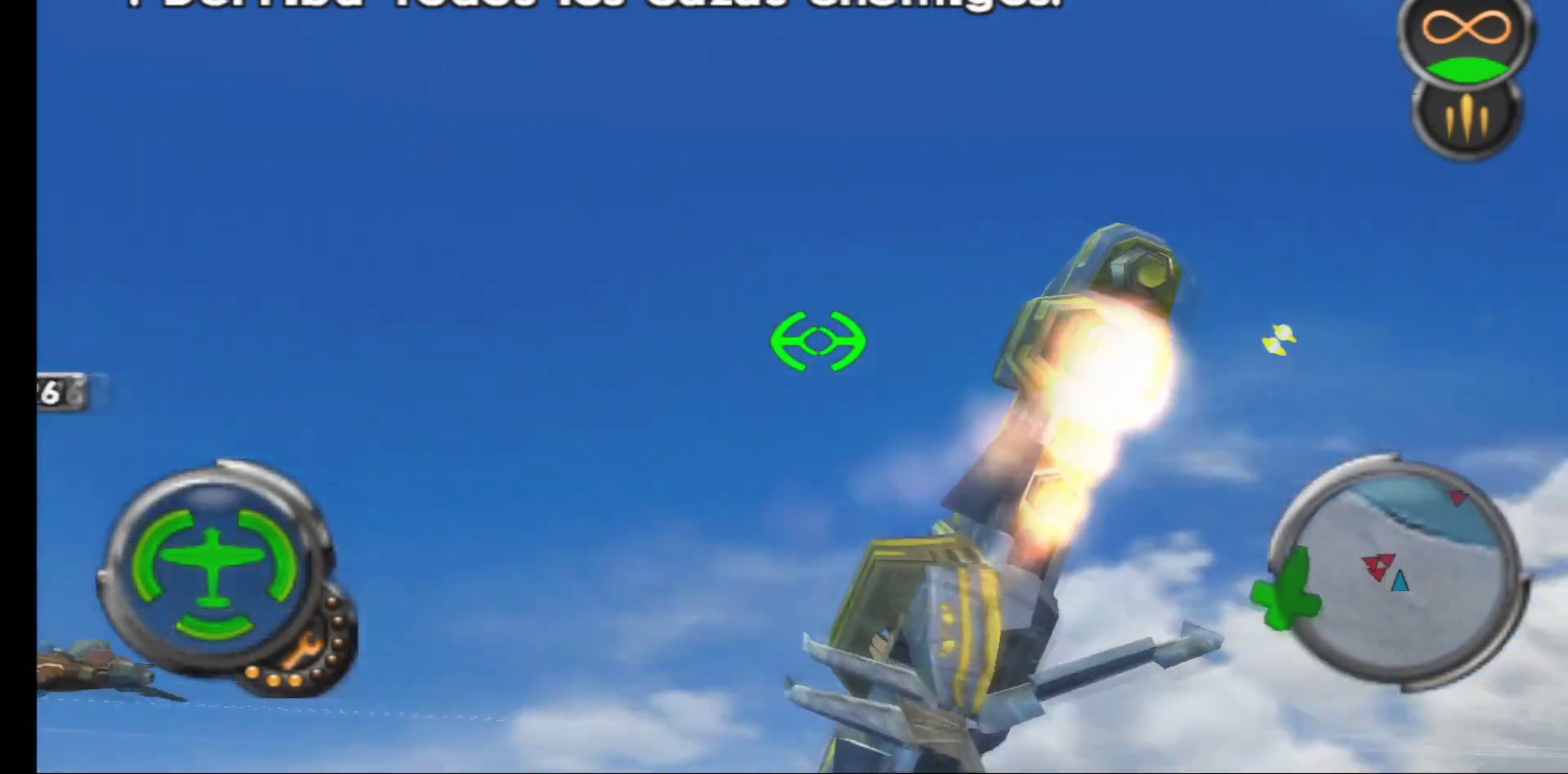
{"buttons": ["R1"], "left_stick": "up-left", "right_stick": "center", "events": [[117, "left_stick", "up-right"], [250, "X", "up"], [383, "left_stick", "up"], [500, "left_stick", "up-left"]]}
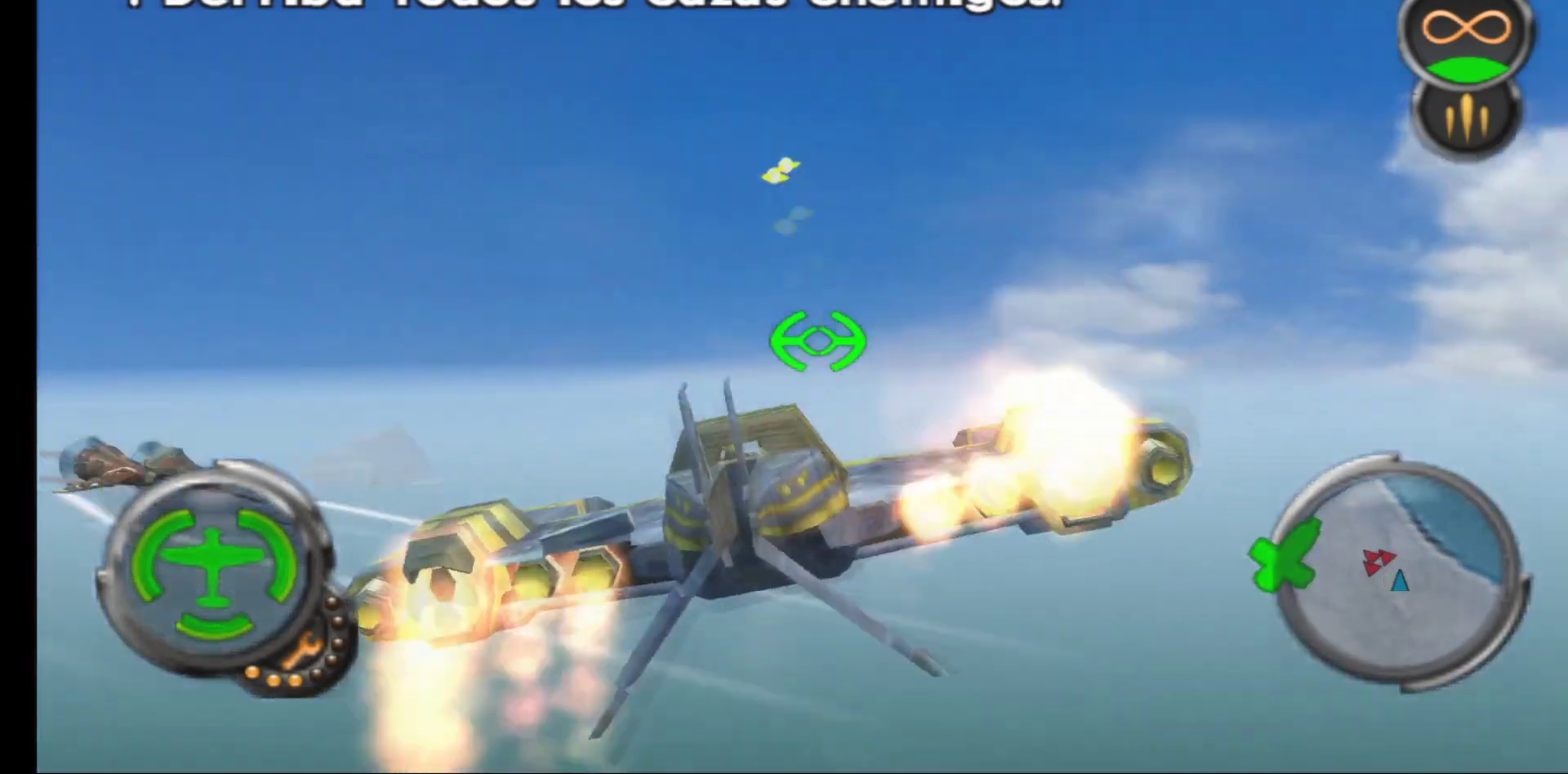
{"buttons": ["X", "R1"], "left_stick": "left", "right_stick": "center", "events": [[33, "X", "down"], [217, "left_stick", "left"]]}
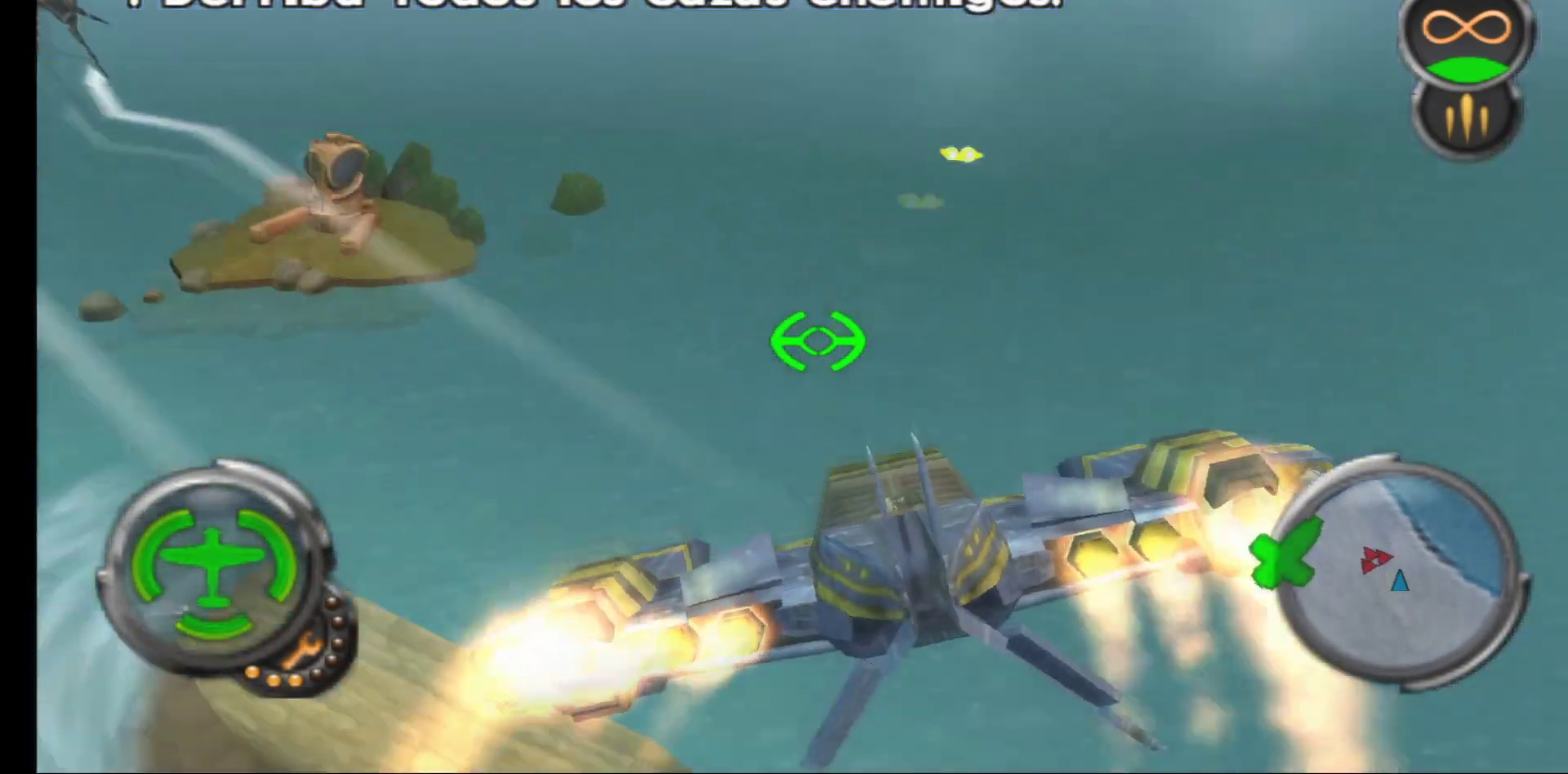
{"buttons": ["R1"], "left_stick": "down", "right_stick": "center", "events": [[33, "X", "up"], [200, "left_stick", "down"]]}
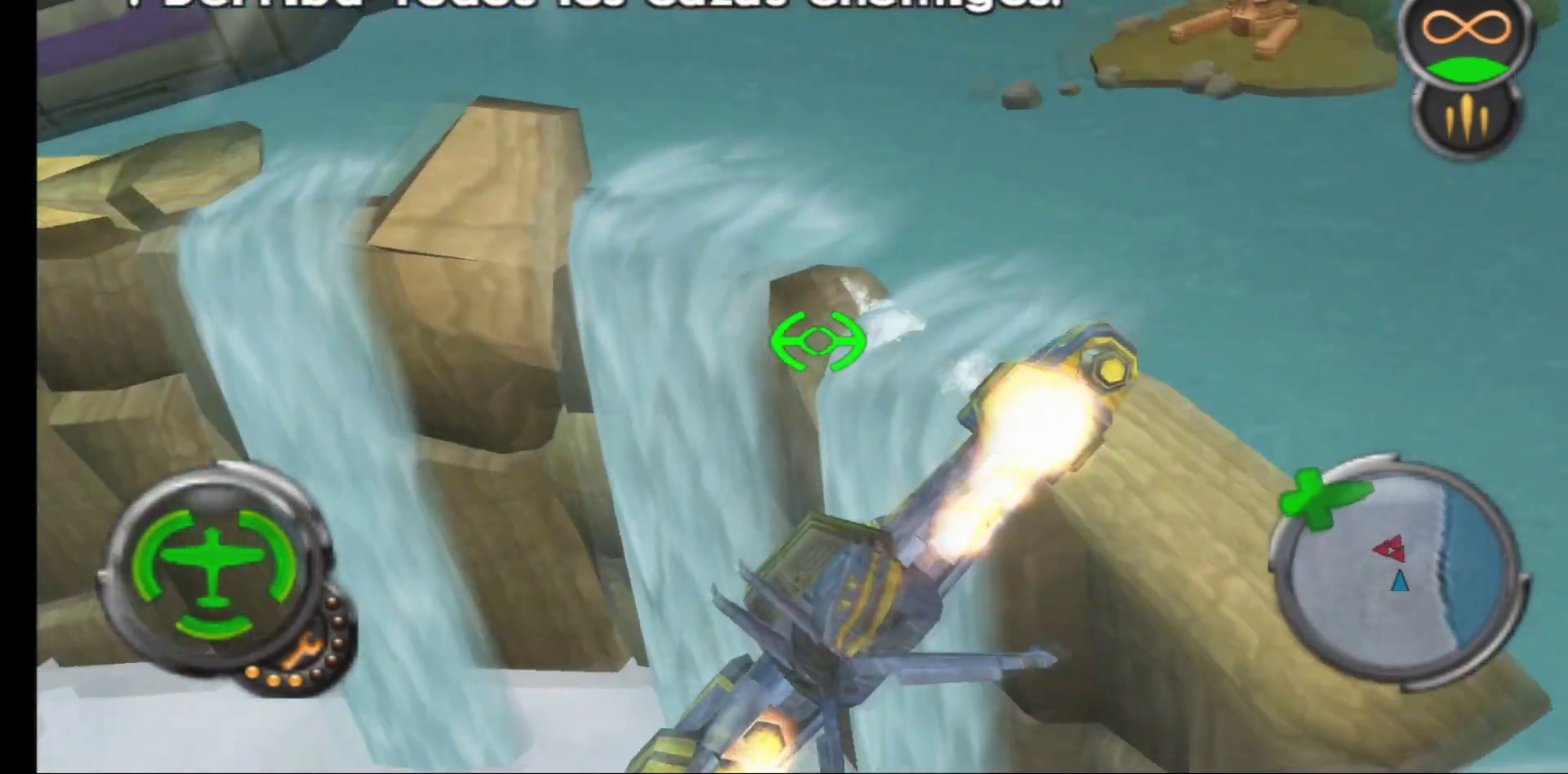
{"buttons": ["R1"], "left_stick": "down-left", "right_stick": "center", "events": [[17, "left_stick", "down-right"], [417, "left_stick", "down-left"]]}
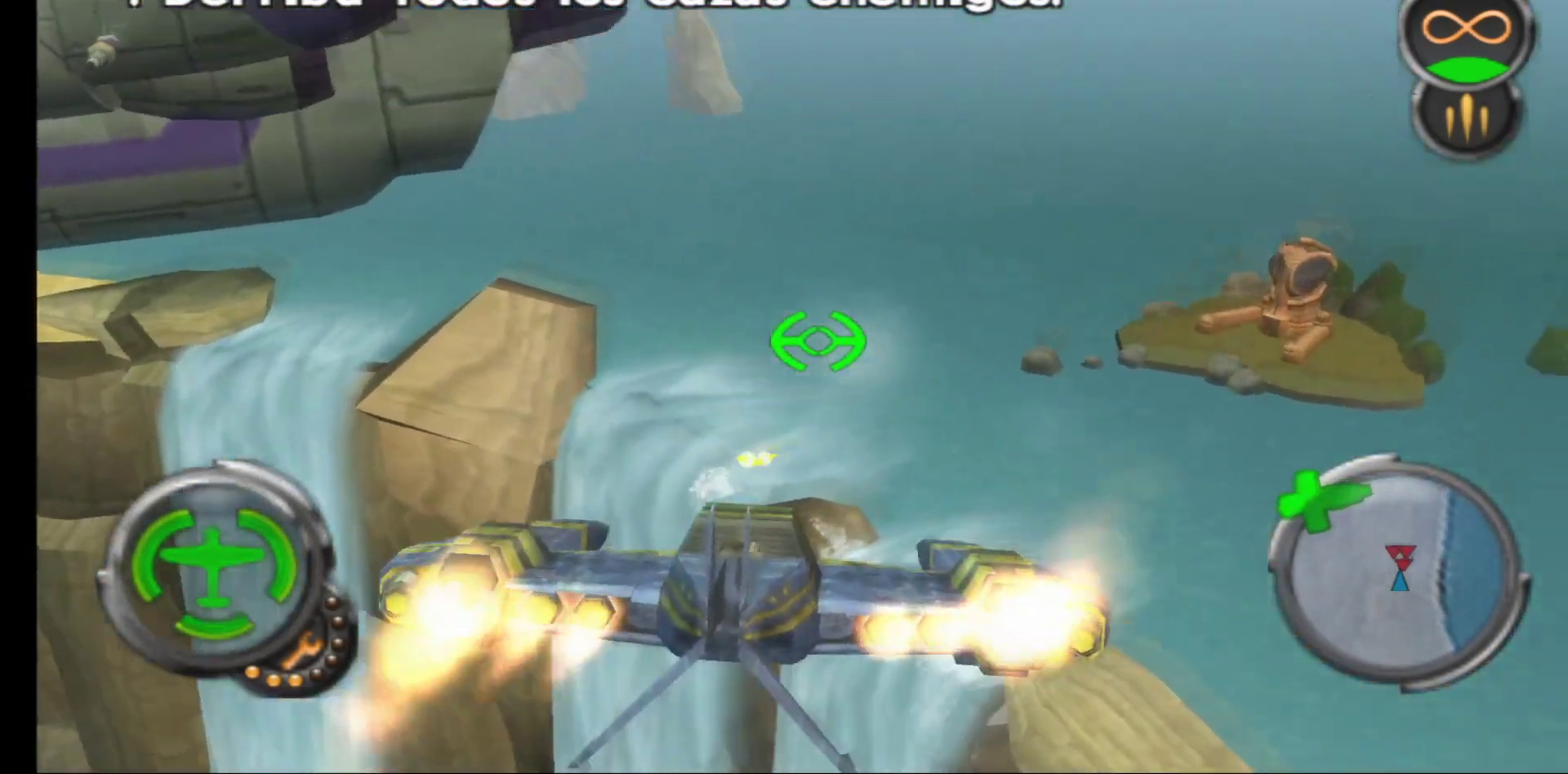
{"buttons": ["R1"], "left_stick": "down-left", "right_stick": "center", "events": [[167, "left_stick", "down"], [300, "left_stick", "down-left"], [400, "left_stick", "left"], [500, "left_stick", "down-left"]]}
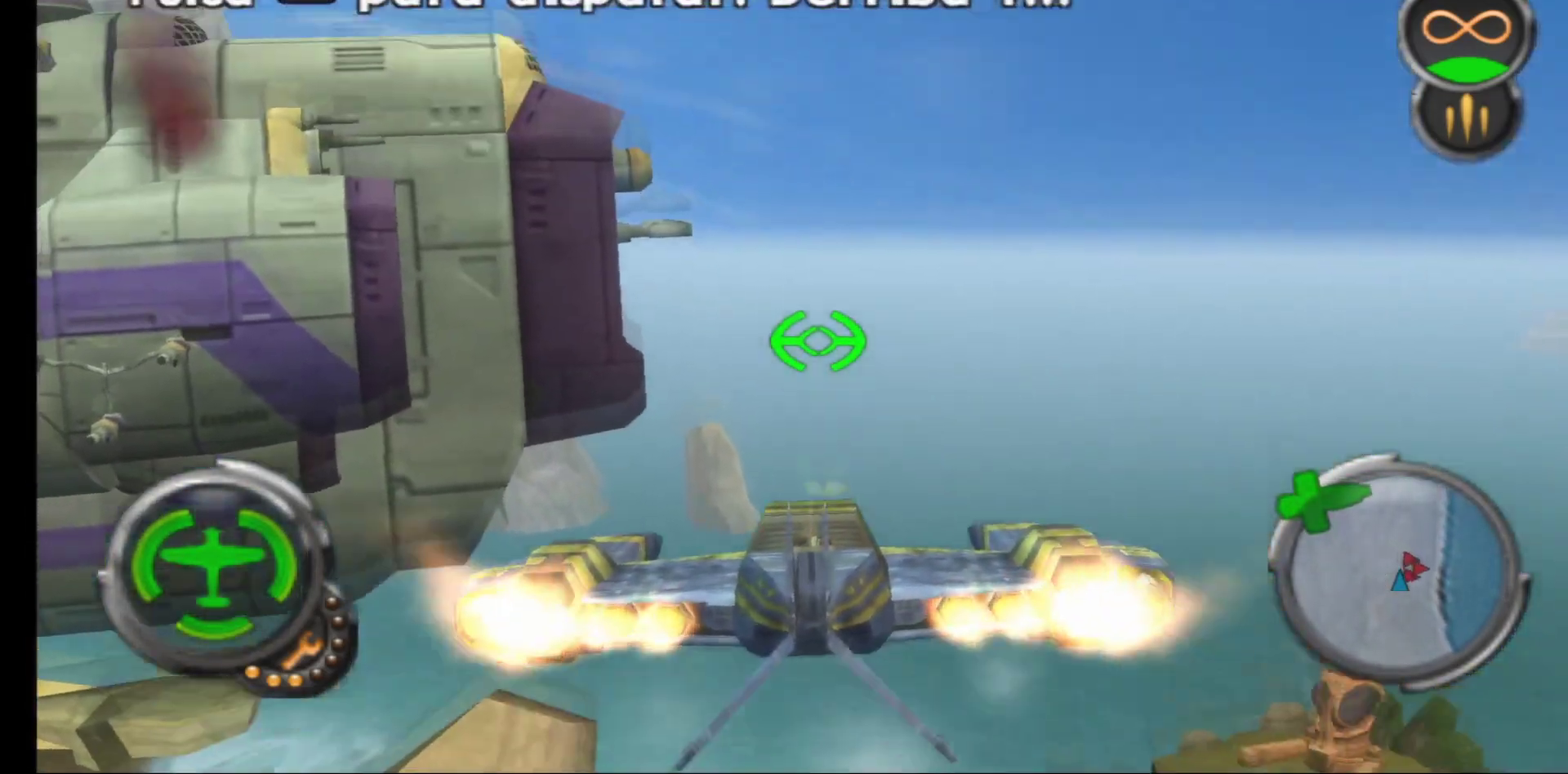
{"buttons": [], "left_stick": "down-left", "right_stick": "center", "events": [[250, "left_stick", "center"], [350, "R1", "up"], [450, "left_stick", "down-left"]]}
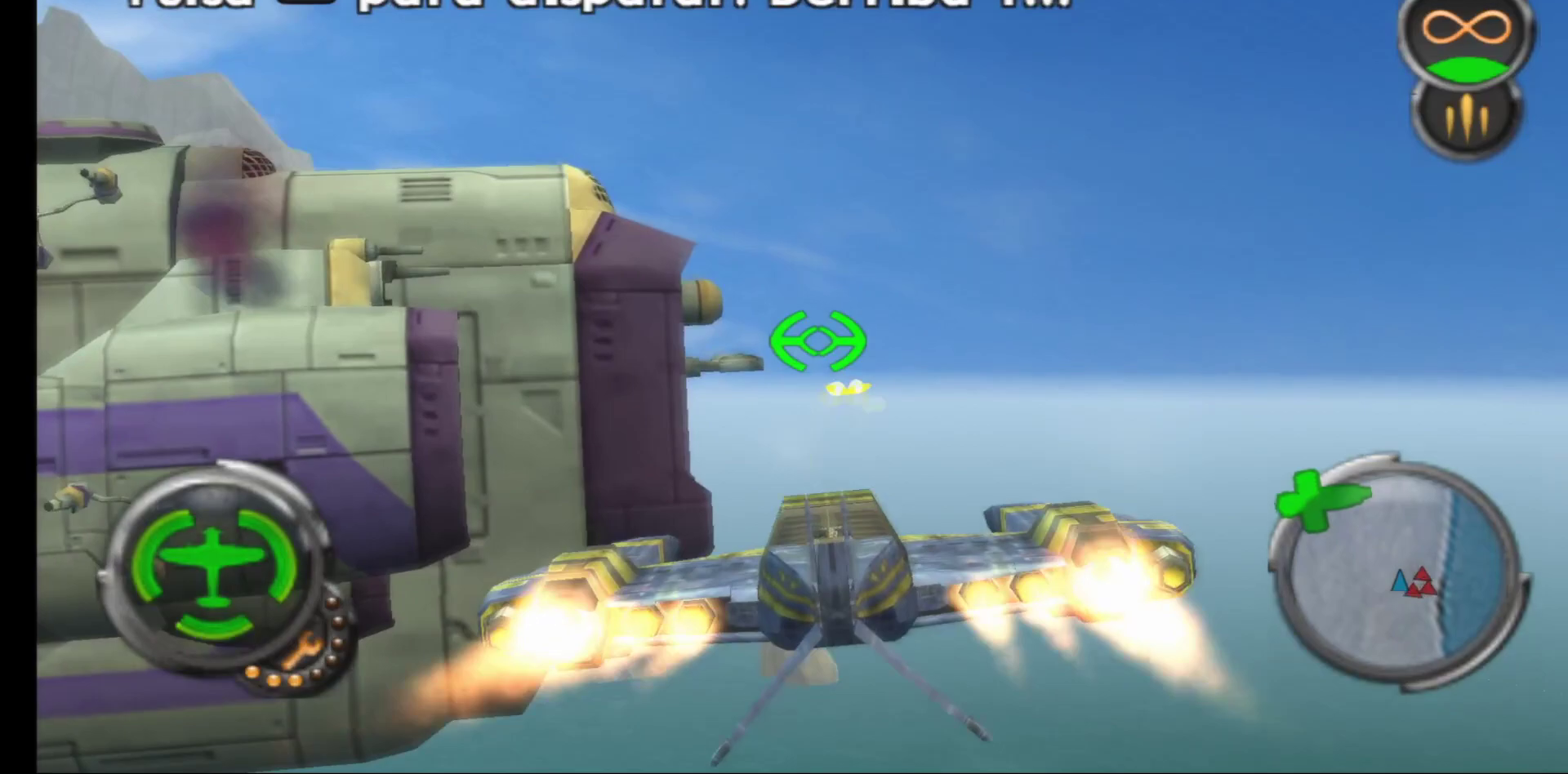
{"buttons": [], "left_stick": "down-left", "right_stick": "center", "events": []}
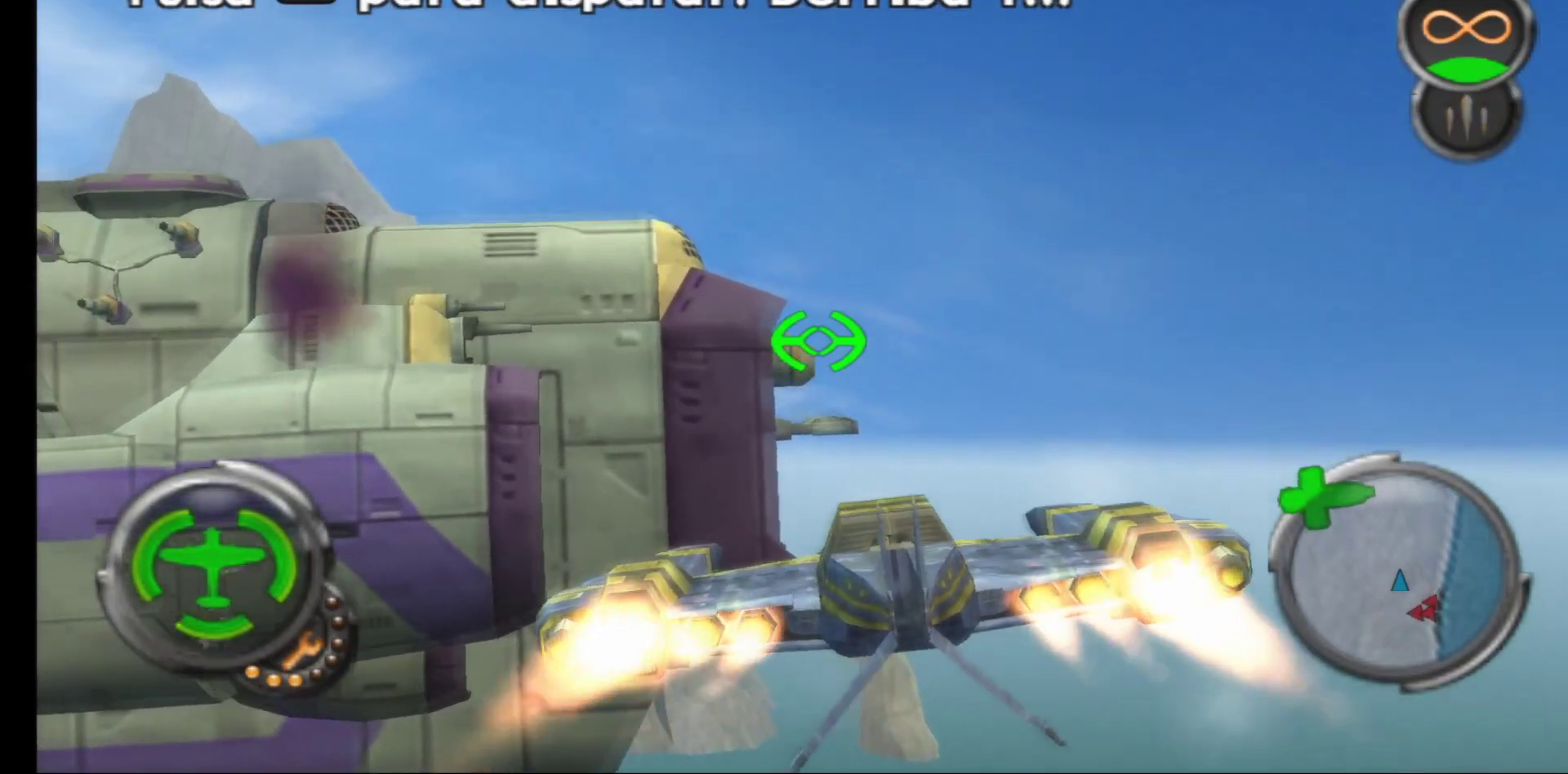
{"buttons": [], "left_stick": "down-left", "right_stick": "center", "events": [[400, "left_stick", "center"], [483, "left_stick", "down-left"]]}
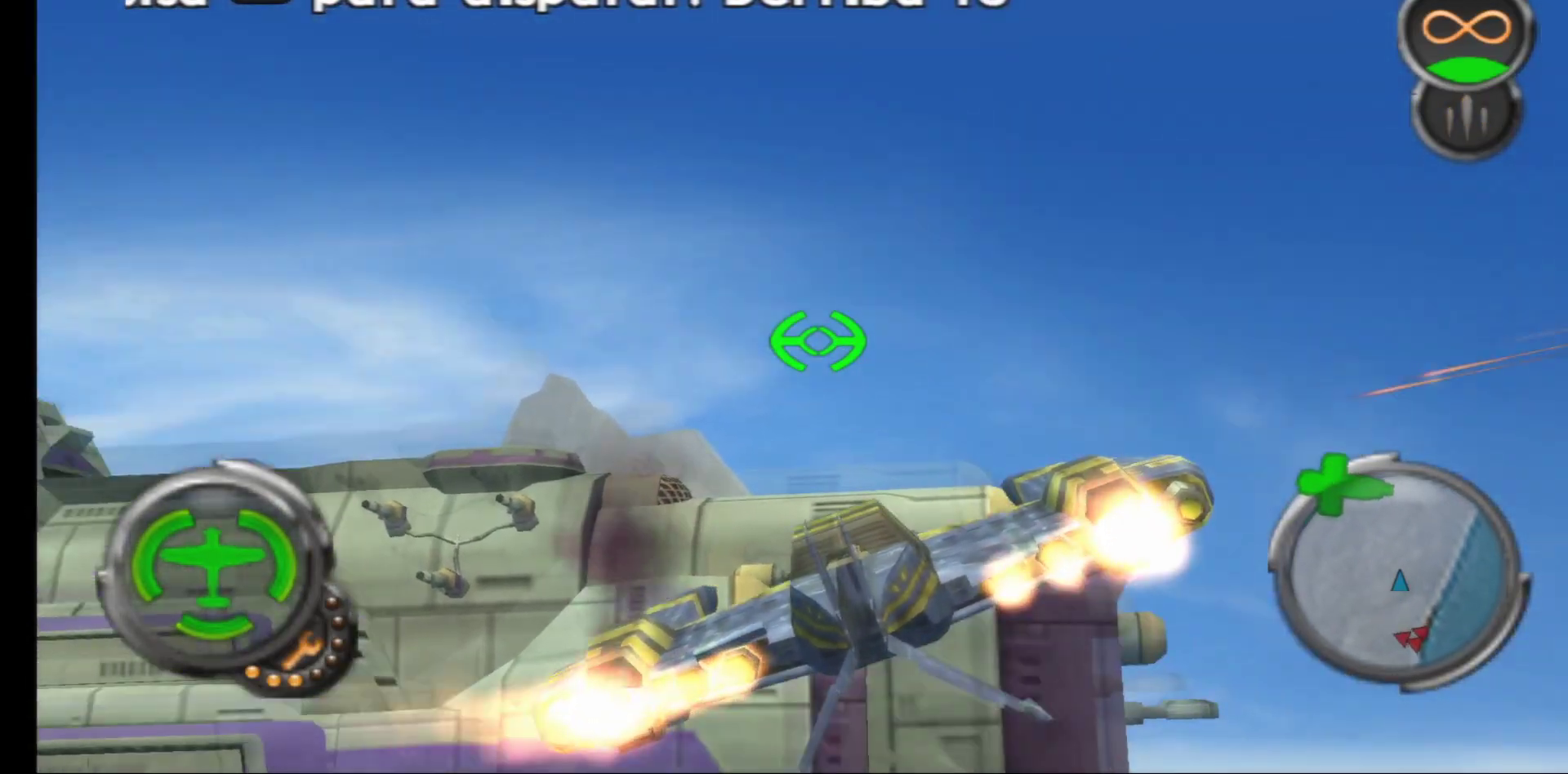
{"buttons": [], "left_stick": "down-left", "right_stick": "center", "events": []}
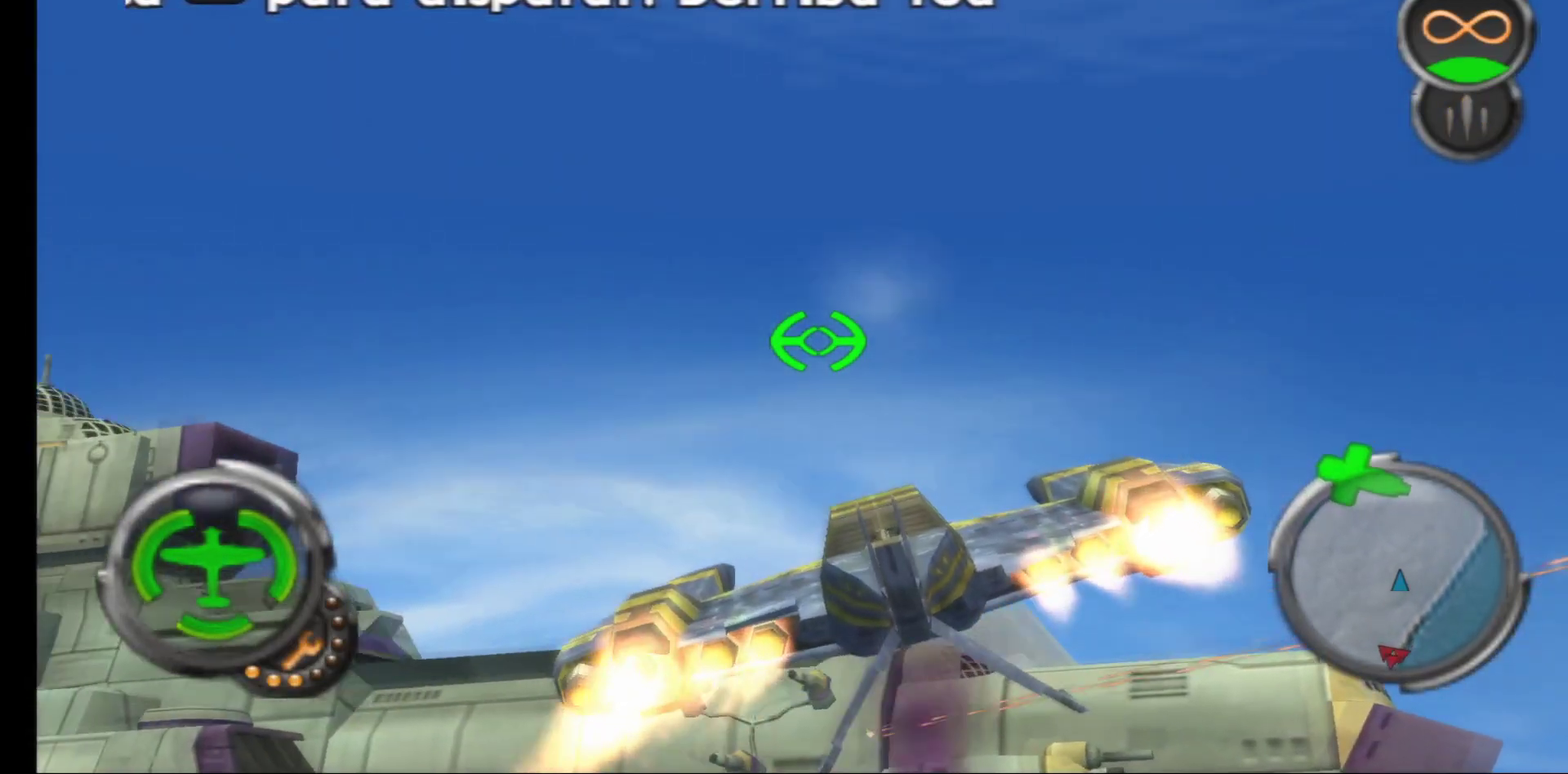
{"buttons": [], "left_stick": "left", "right_stick": "center", "events": [[67, "left_stick", "center"], [233, "left_stick", "left"]]}
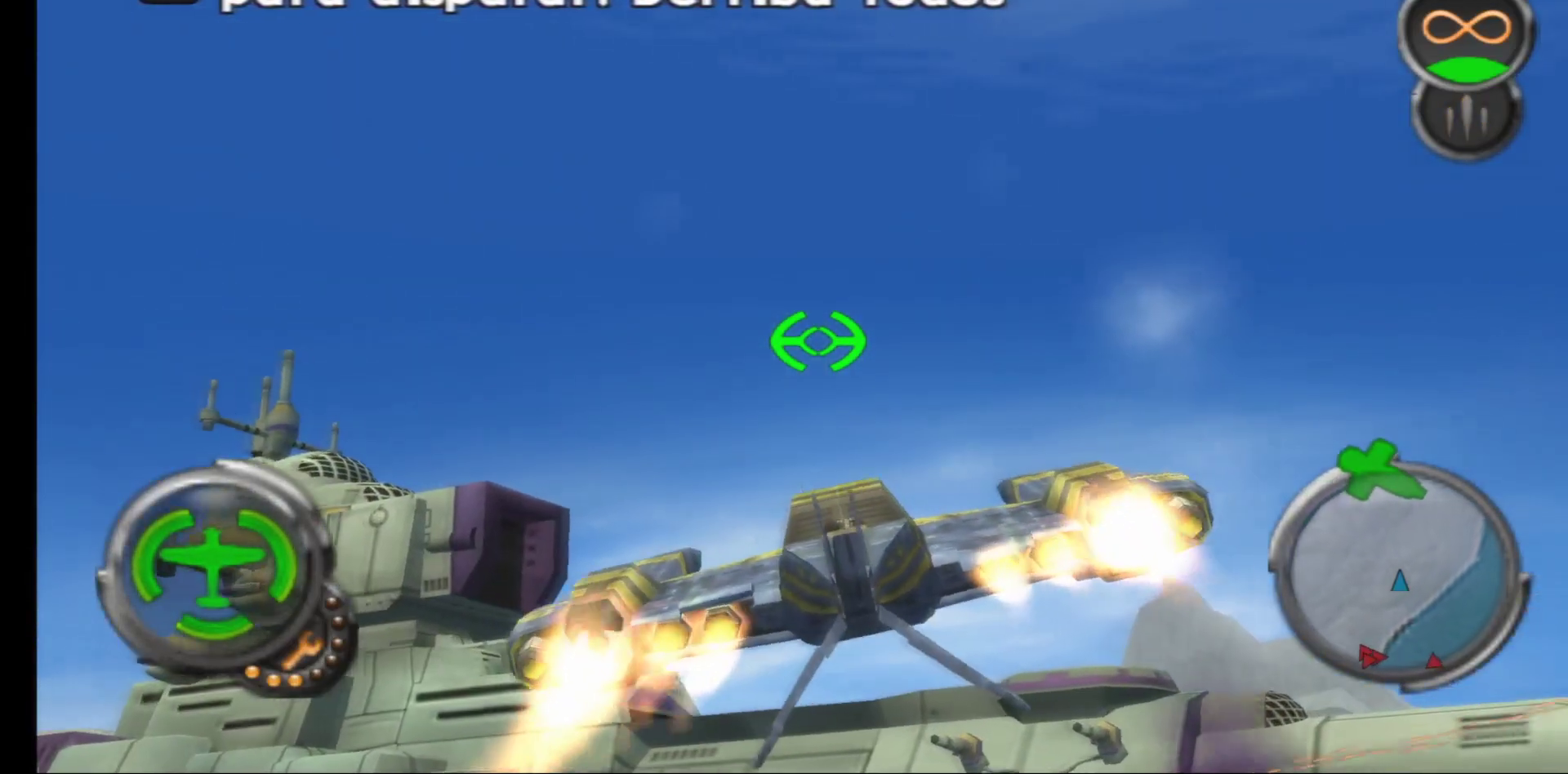
{"buttons": [], "left_stick": "center", "right_stick": "center", "events": [[467, "left_stick", "center"]]}
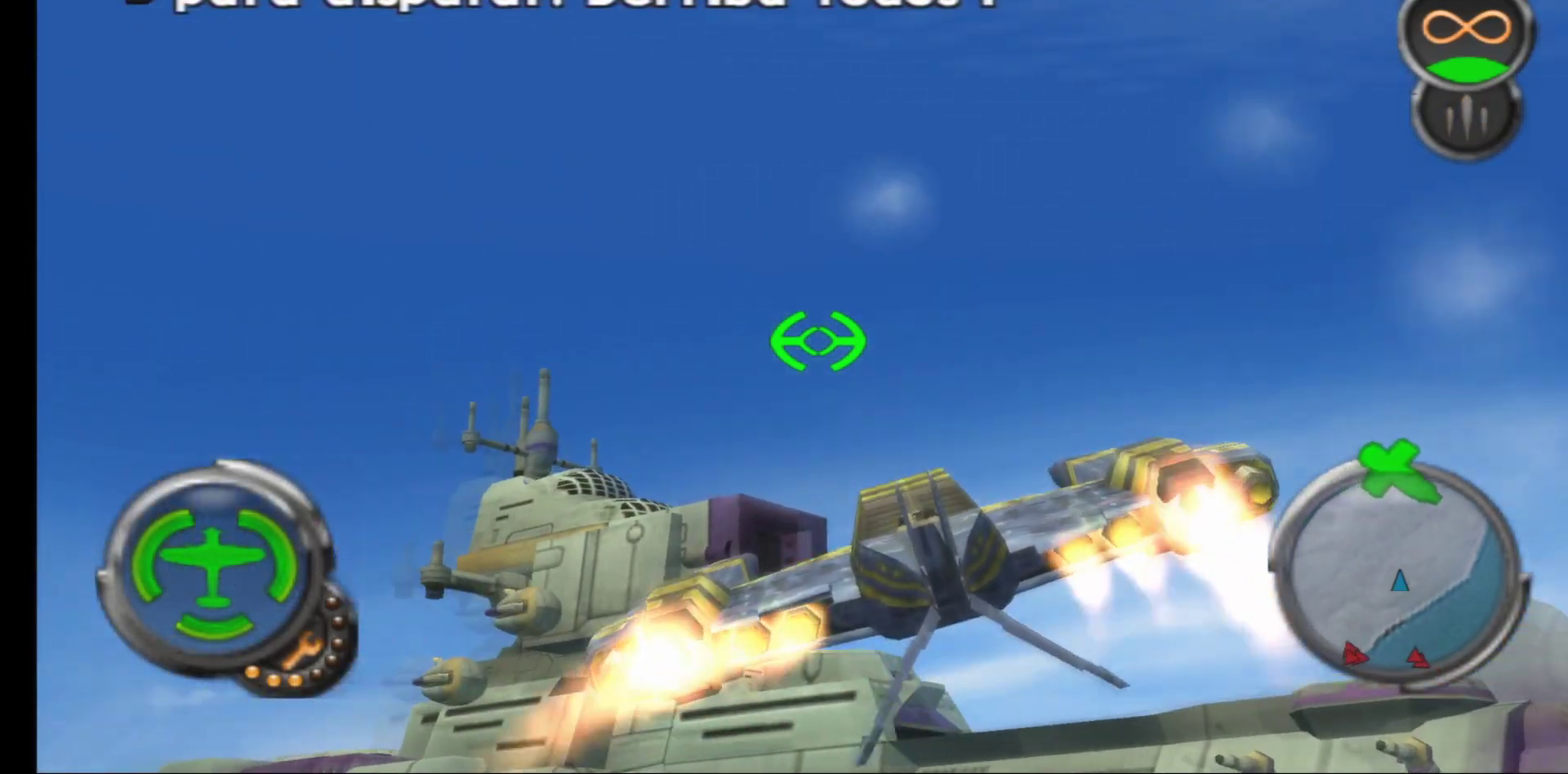
{"buttons": [], "left_stick": "left", "right_stick": "center", "events": [[33, "left_stick", "left"]]}
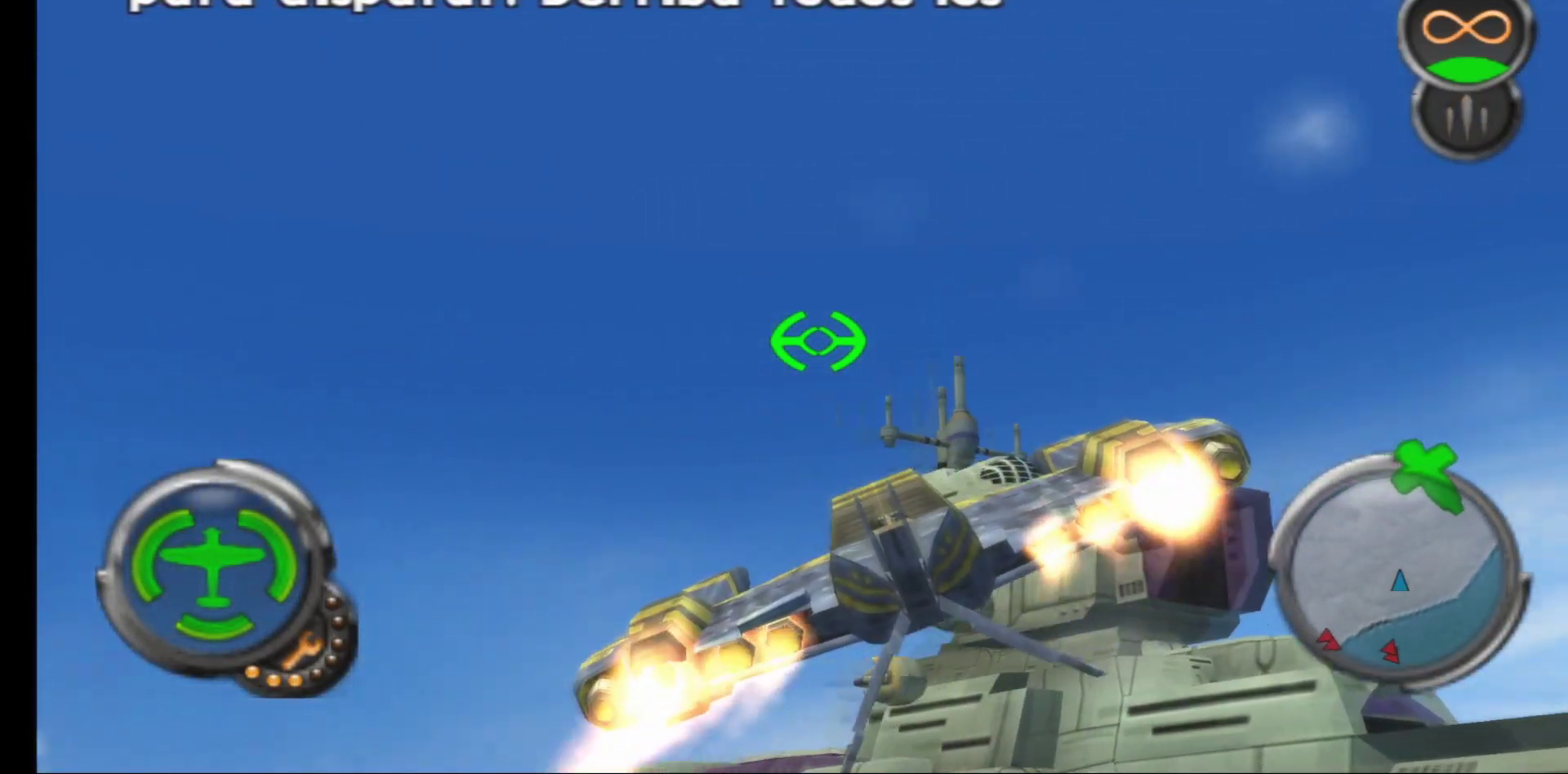
{"buttons": [], "left_stick": "left", "right_stick": "center", "events": []}
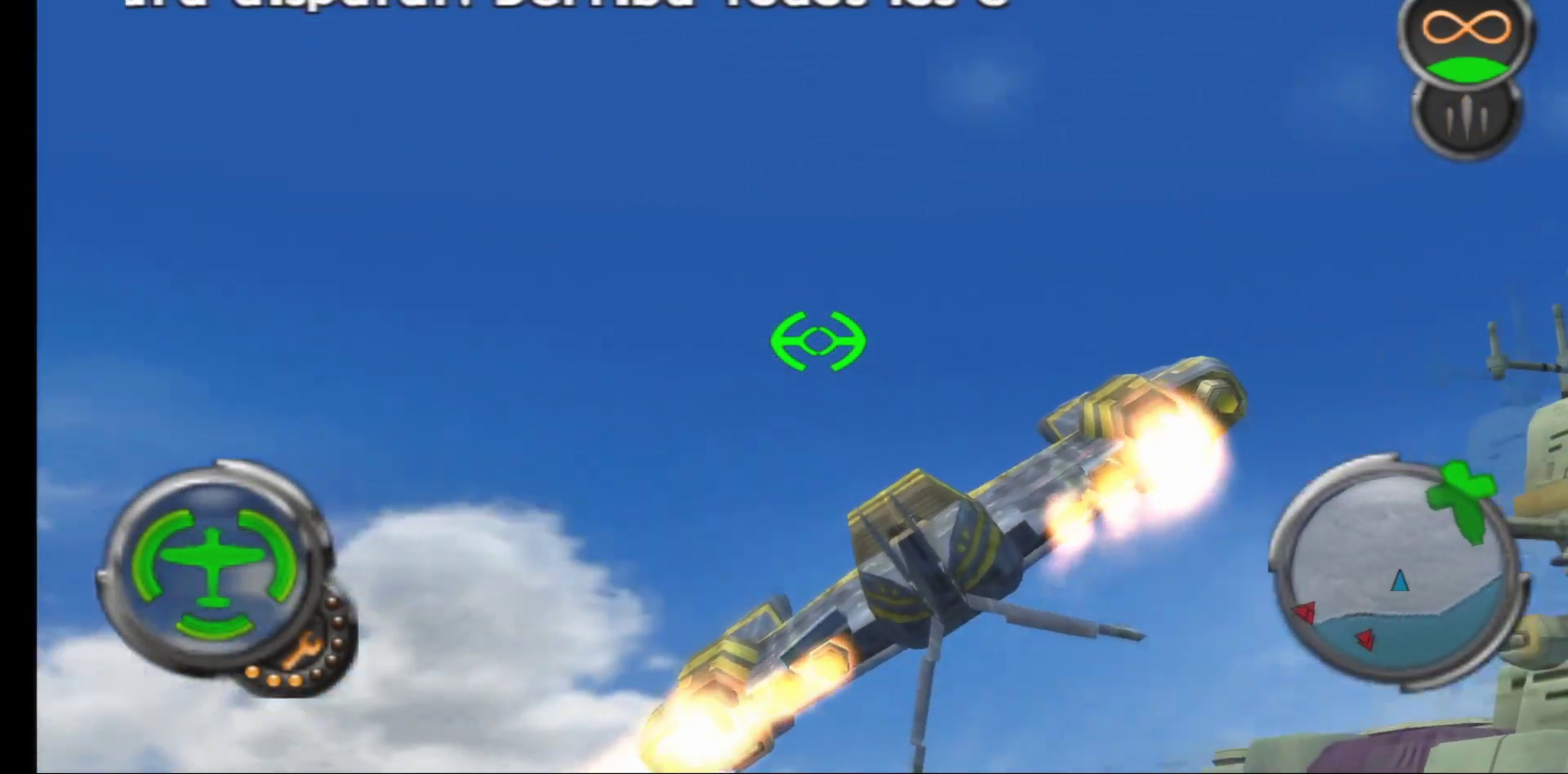
{"buttons": [], "left_stick": "left", "right_stick": "center", "events": []}
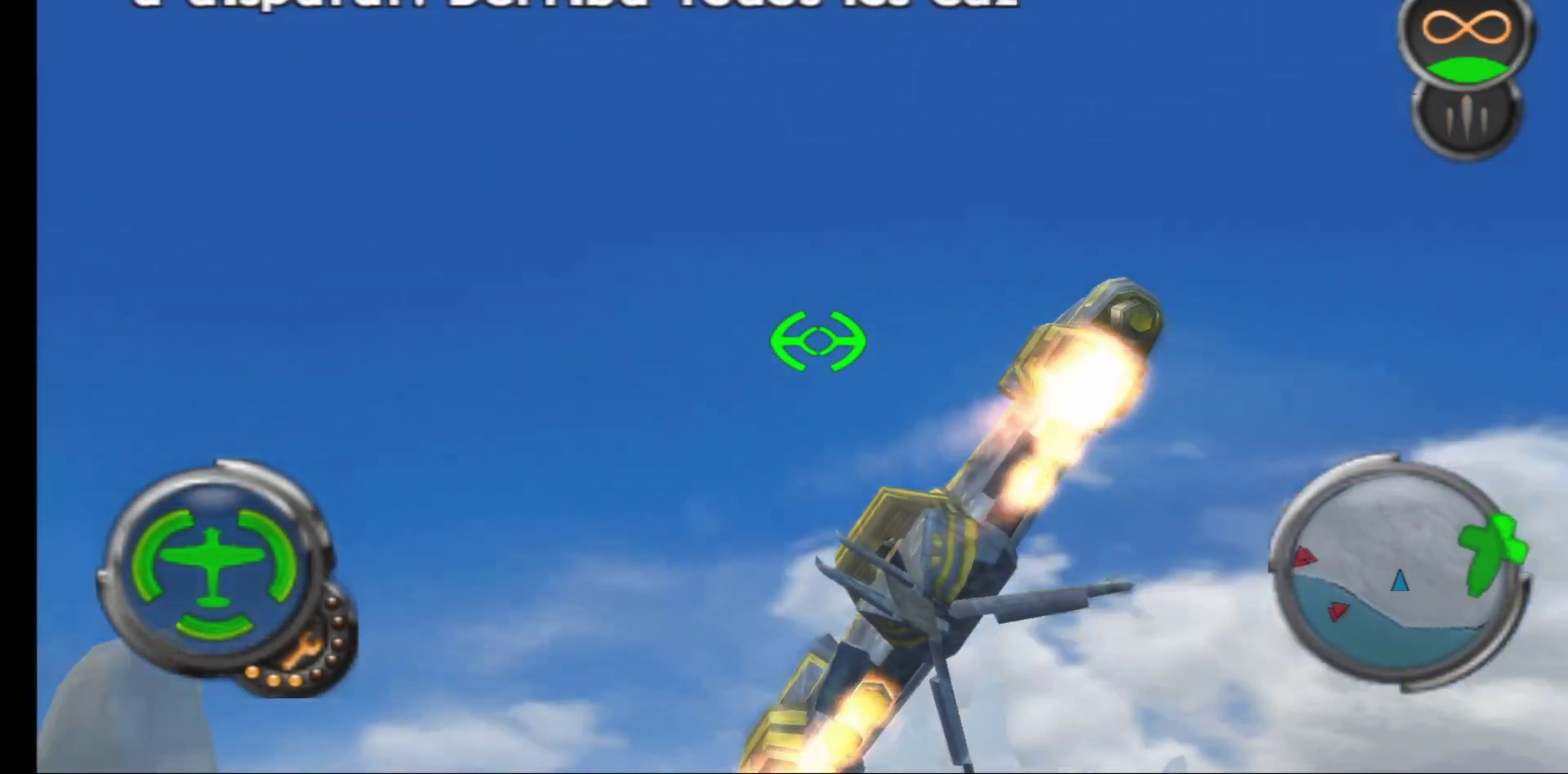
{"buttons": [], "left_stick": "center", "right_stick": "center", "events": [[367, "left_stick", "center"]]}
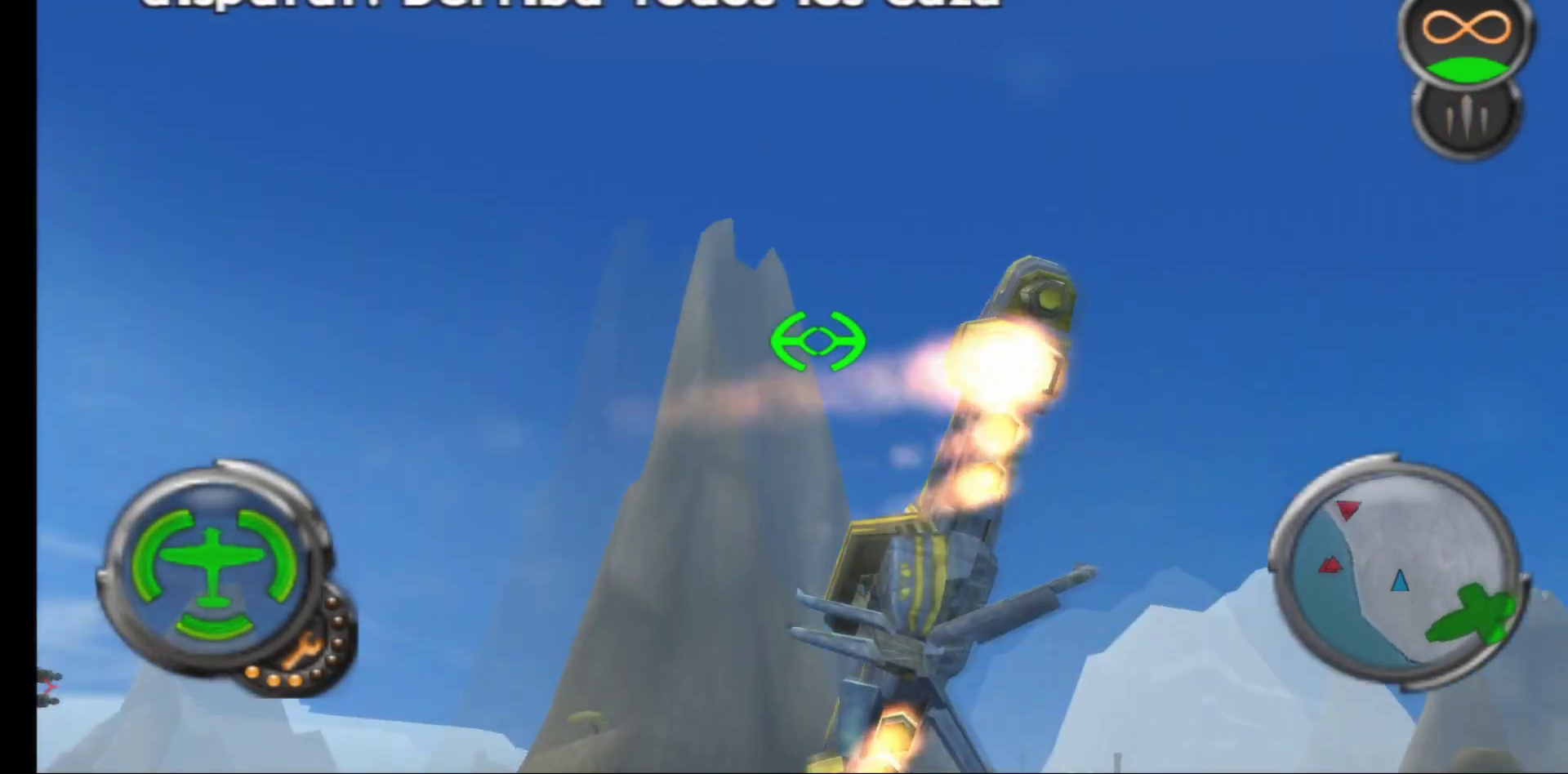
{"buttons": [], "left_stick": "up-left", "right_stick": "center", "events": [[17, "left_stick", "right"], [233, "left_stick", "up-right"], [383, "left_stick", "up"], [500, "left_stick", "up-left"]]}